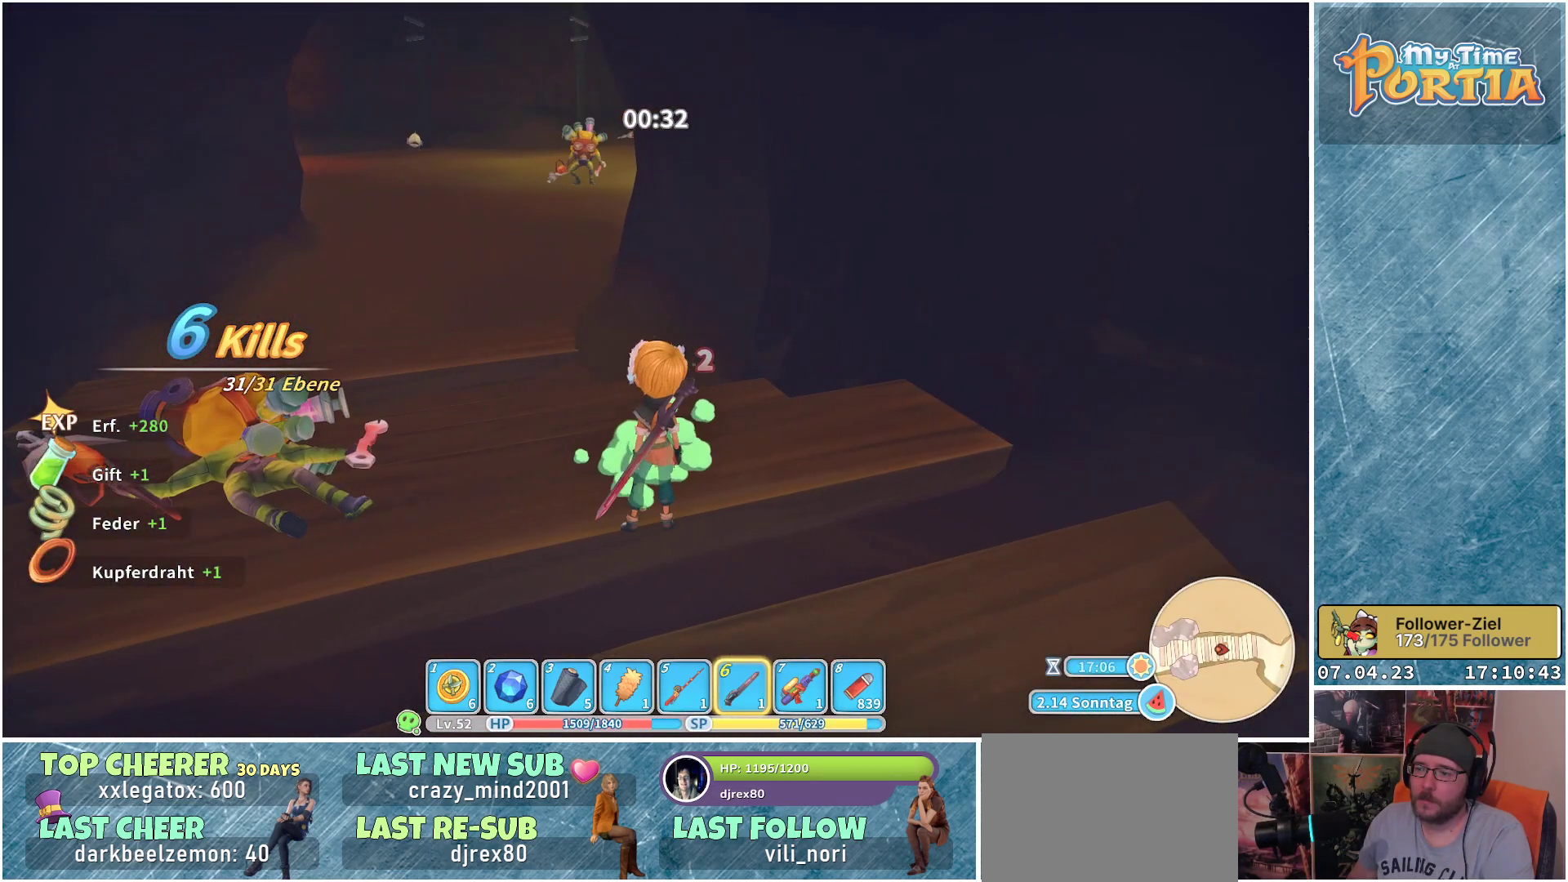
Gameplay with a controller (Xbox layout); each line is a JSON object with the inputs held at the frame after it. "events" lists button and stick changes between this image and that frame as [ms after this image, input, new state], when the widget could be followed in between. Not read: R3.
{"buttons": ["R1"], "left_stick": "up", "right_stick": "center", "events": [[333, "left_stick", "up"]]}
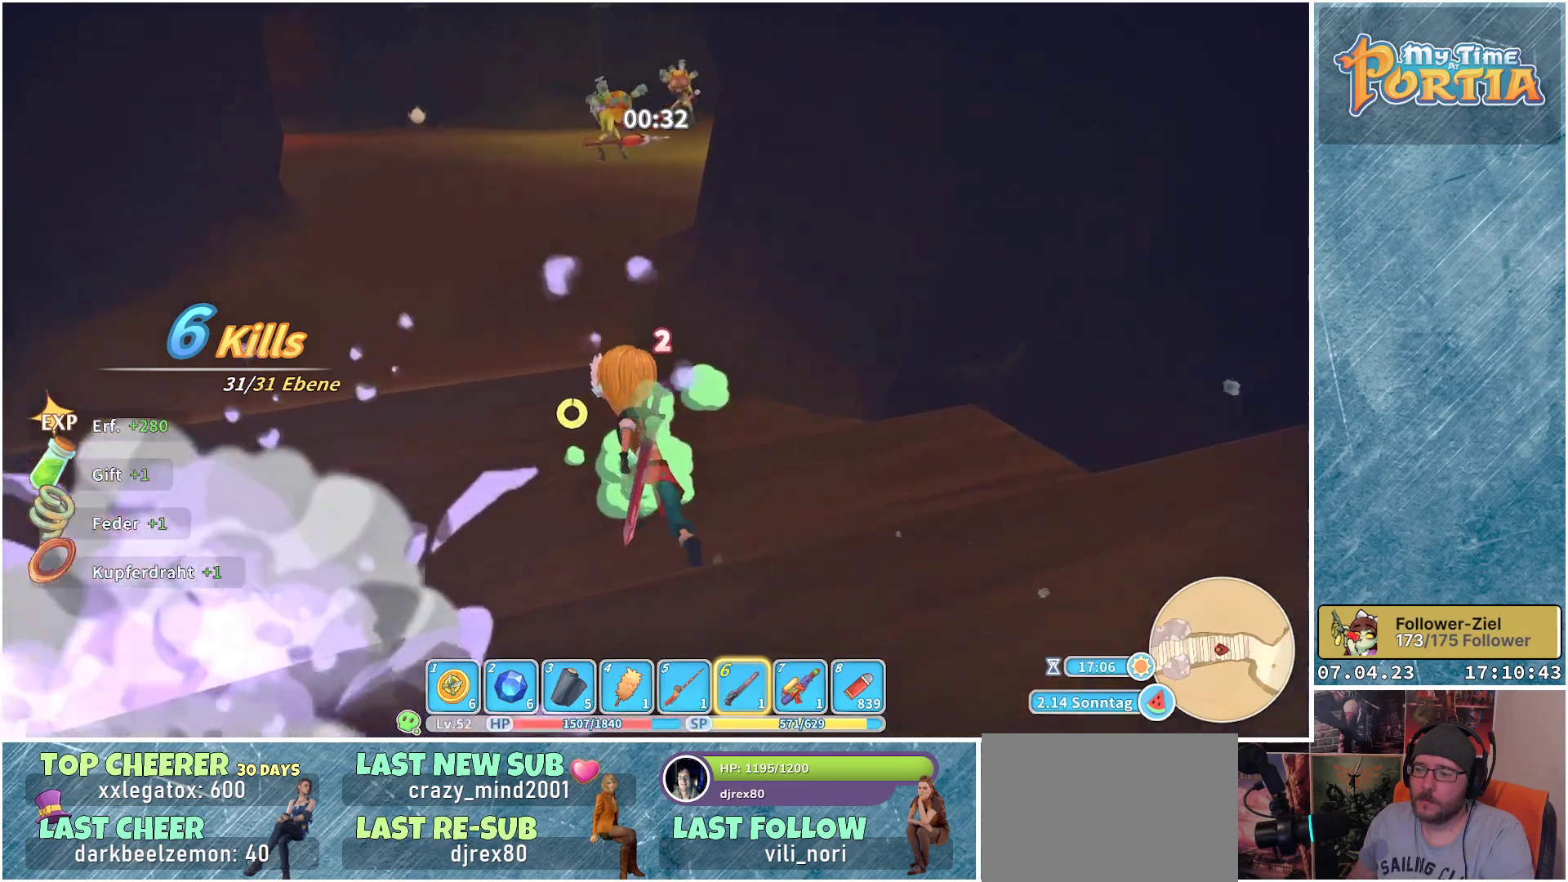
{"buttons": ["R1"], "left_stick": "up", "right_stick": "center", "events": []}
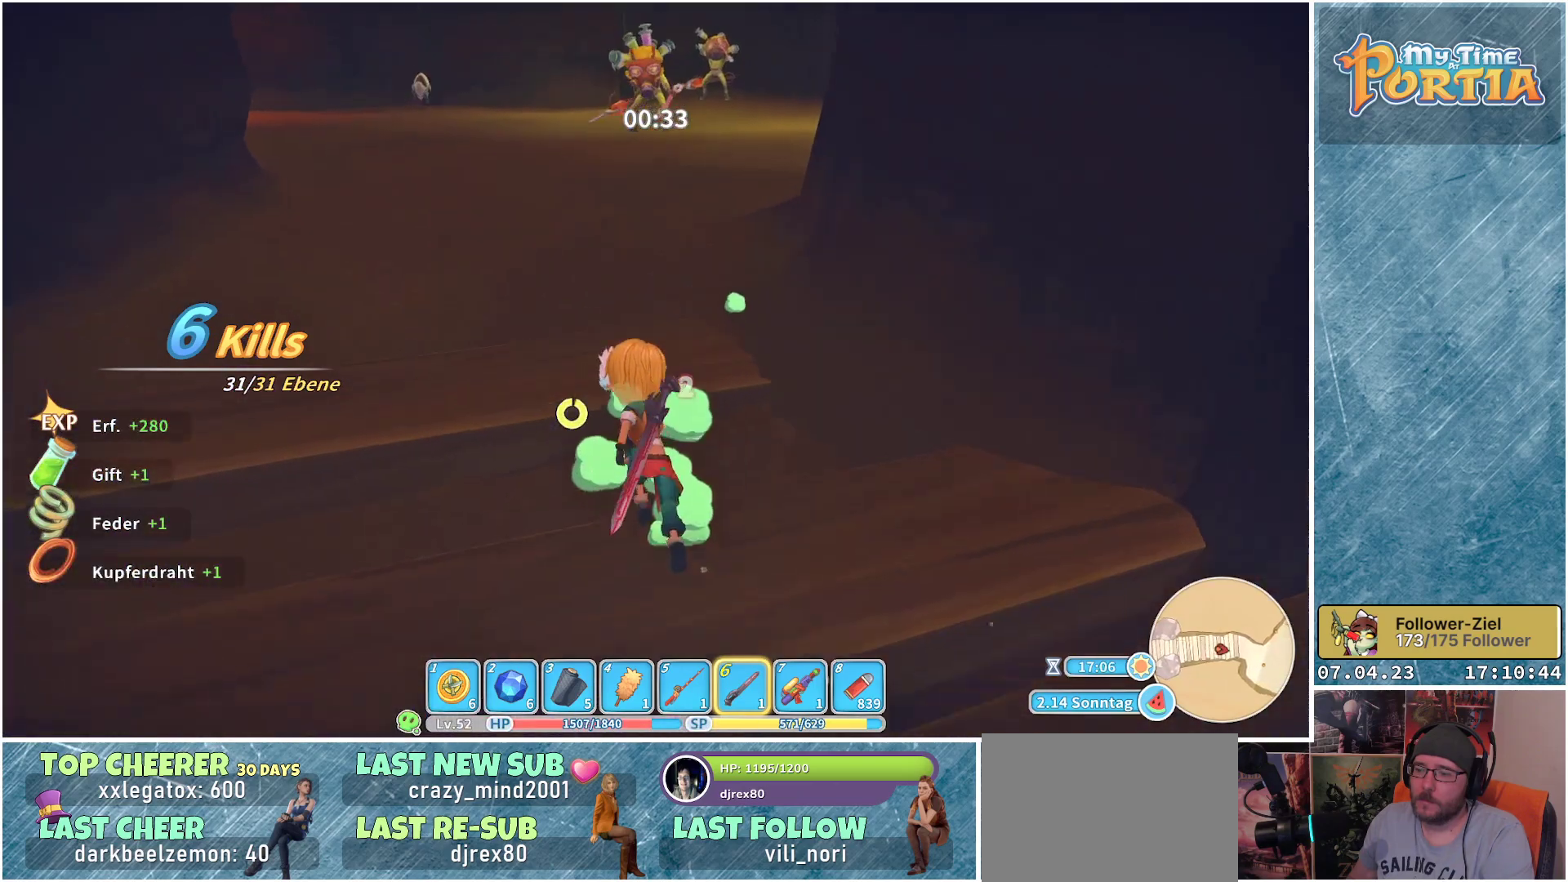
{"buttons": ["R1"], "left_stick": "up", "right_stick": "center", "events": [[283, "right_stick", "up"], [400, "right_stick", "center"]]}
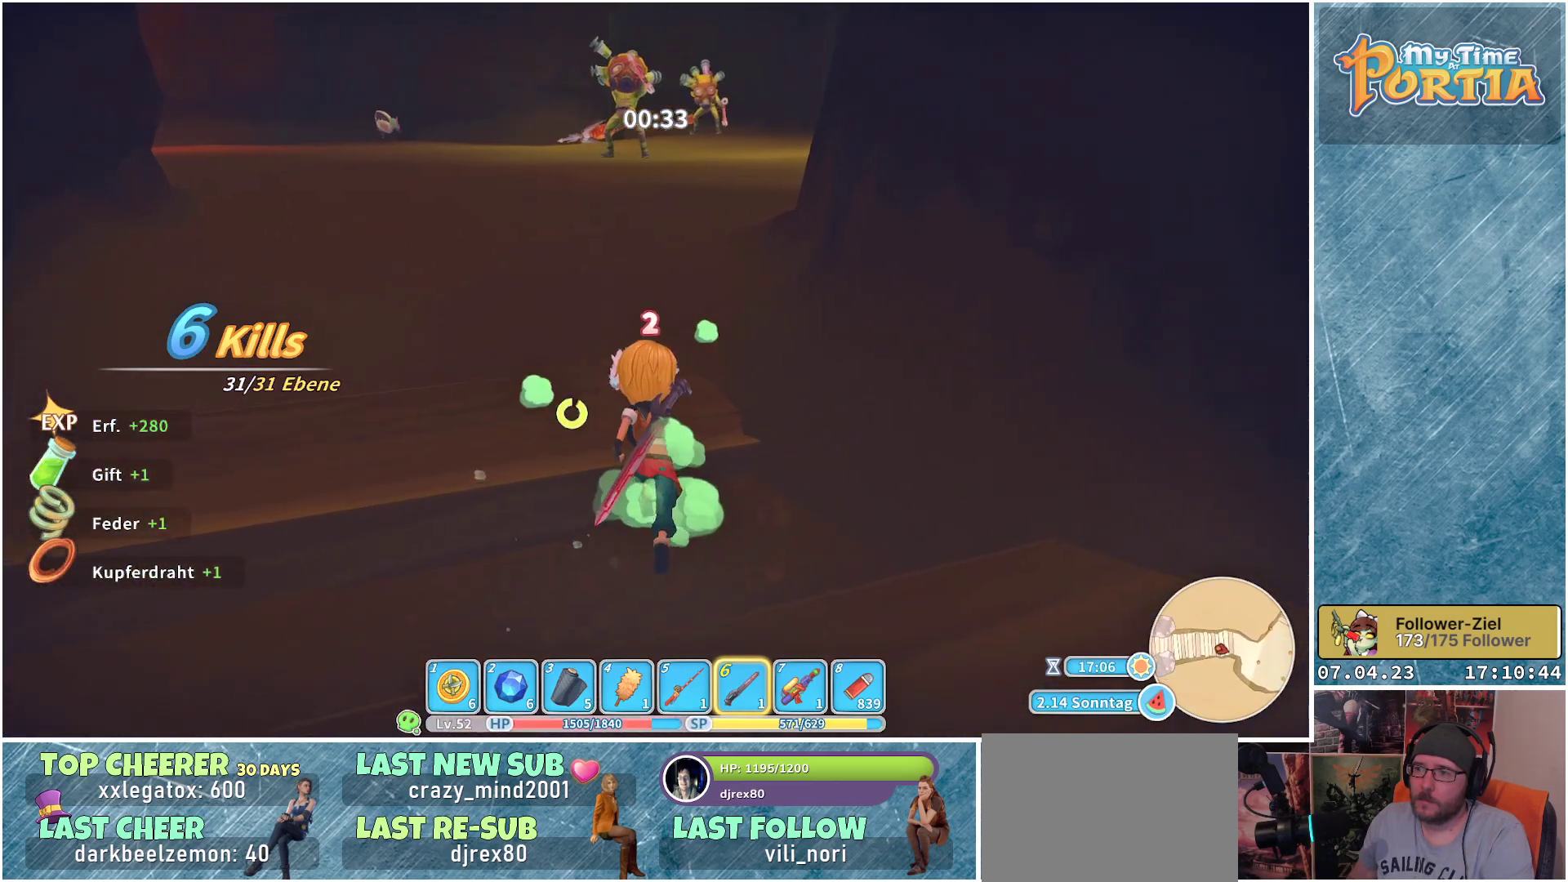
{"buttons": ["R1"], "left_stick": "up", "right_stick": "center", "events": [[267, "B", "down"], [350, "B", "up"]]}
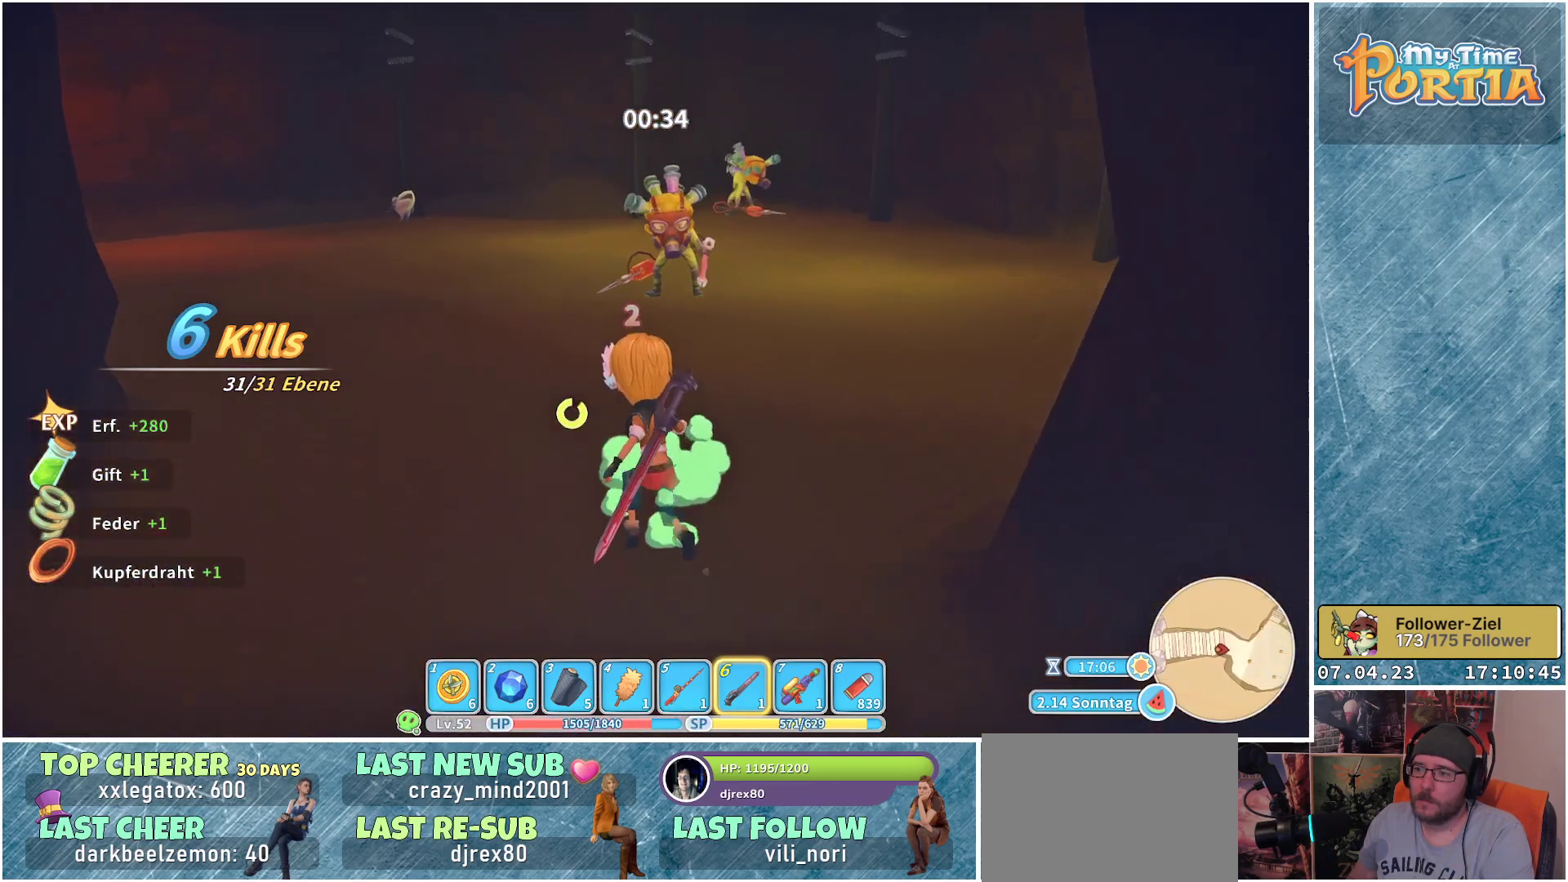
{"buttons": ["R1"], "left_stick": "up", "right_stick": "center", "events": []}
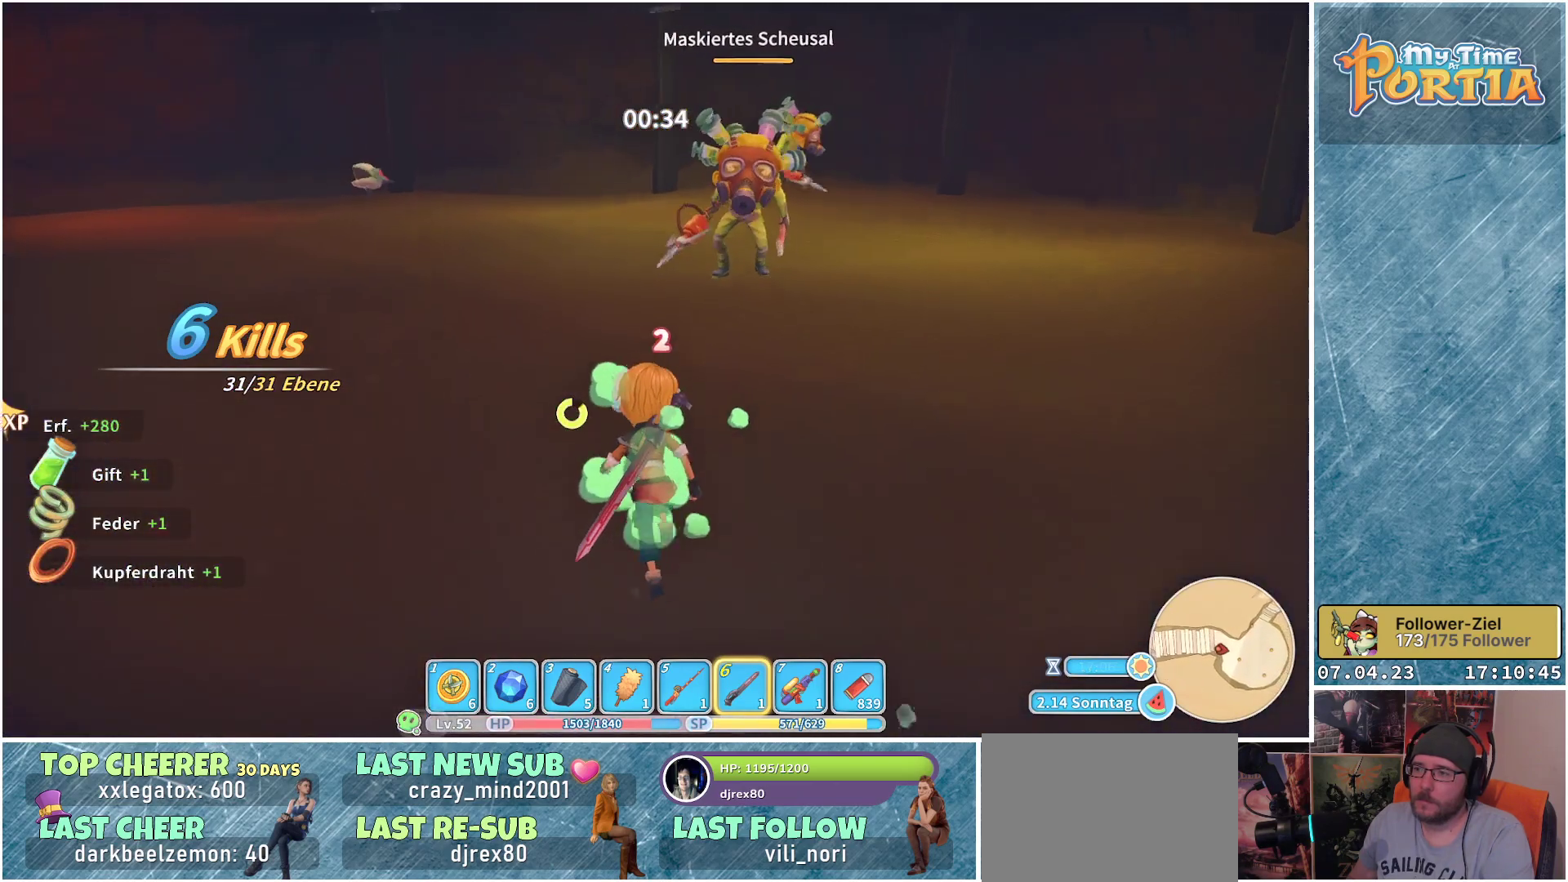
{"buttons": [], "left_stick": "up", "right_stick": "center", "events": [[450, "R1", "up"]]}
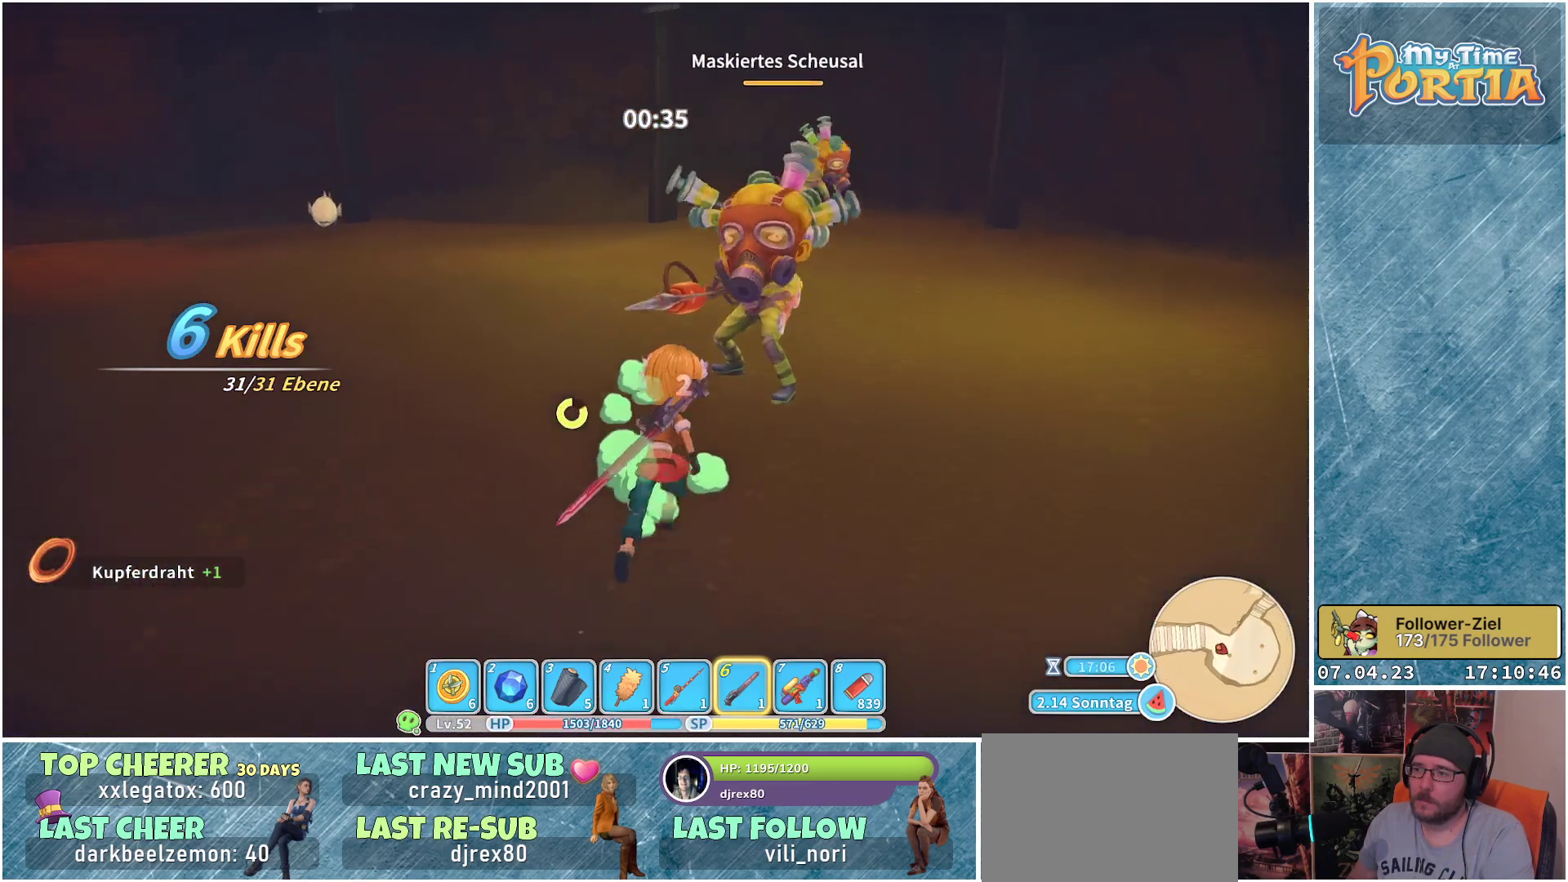
{"buttons": ["X"], "left_stick": "up", "right_stick": "center", "events": [[17, "X", "down"], [133, "X", "up"], [200, "X", "down"], [283, "X", "up"], [350, "X", "down"], [417, "X", "up"], [483, "X", "down"]]}
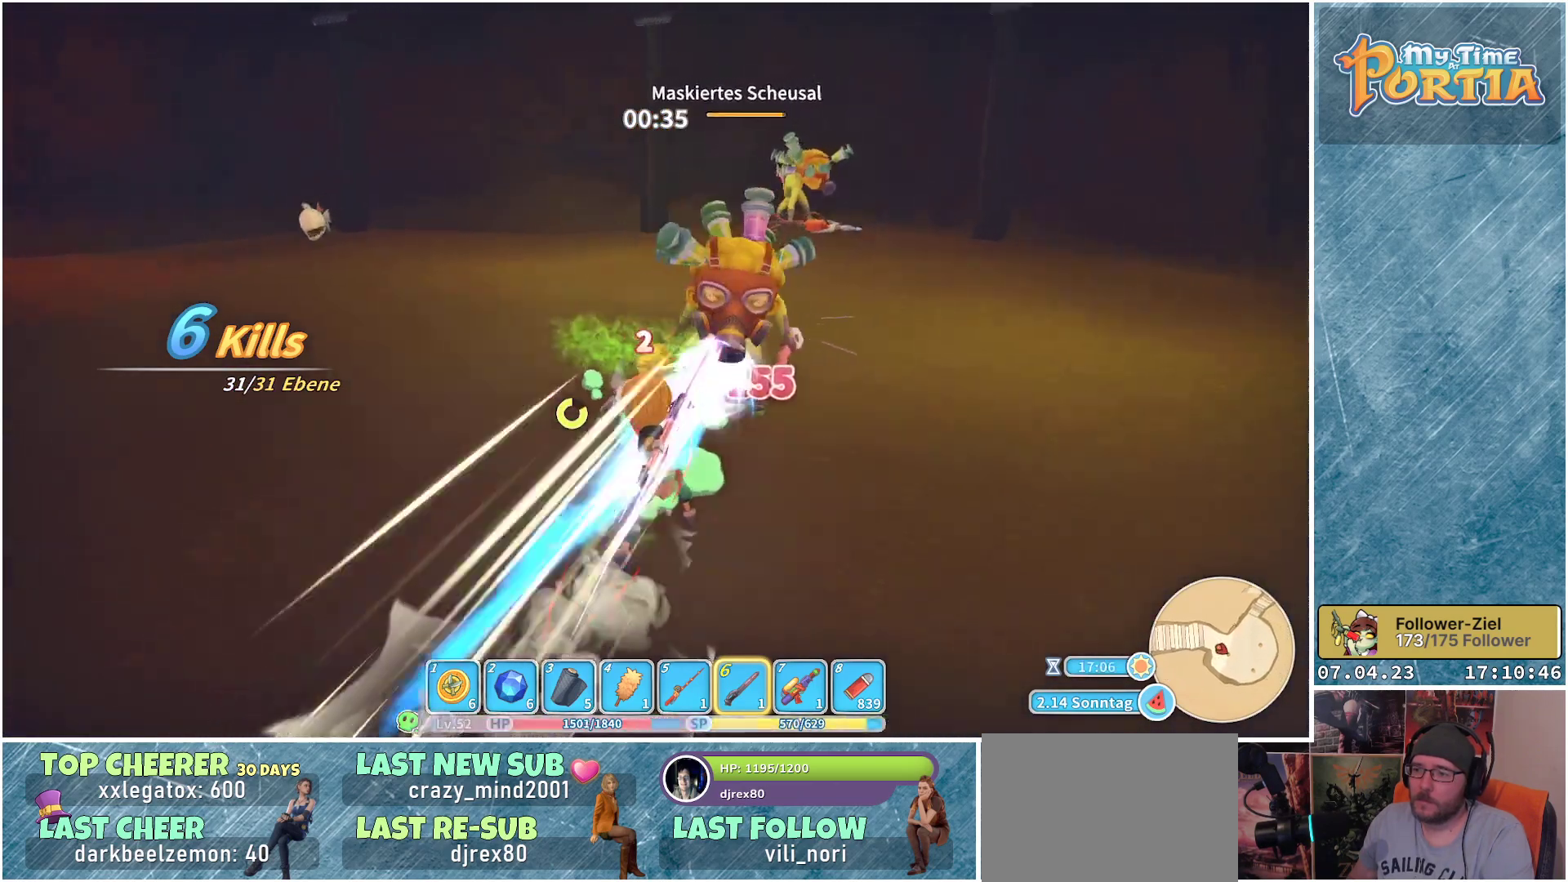
{"buttons": [], "left_stick": "up", "right_stick": "center", "events": [[67, "X", "up"], [150, "X", "down"], [217, "X", "up"], [283, "X", "down"], [333, "X", "up"], [433, "X", "down"], [483, "X", "up"]]}
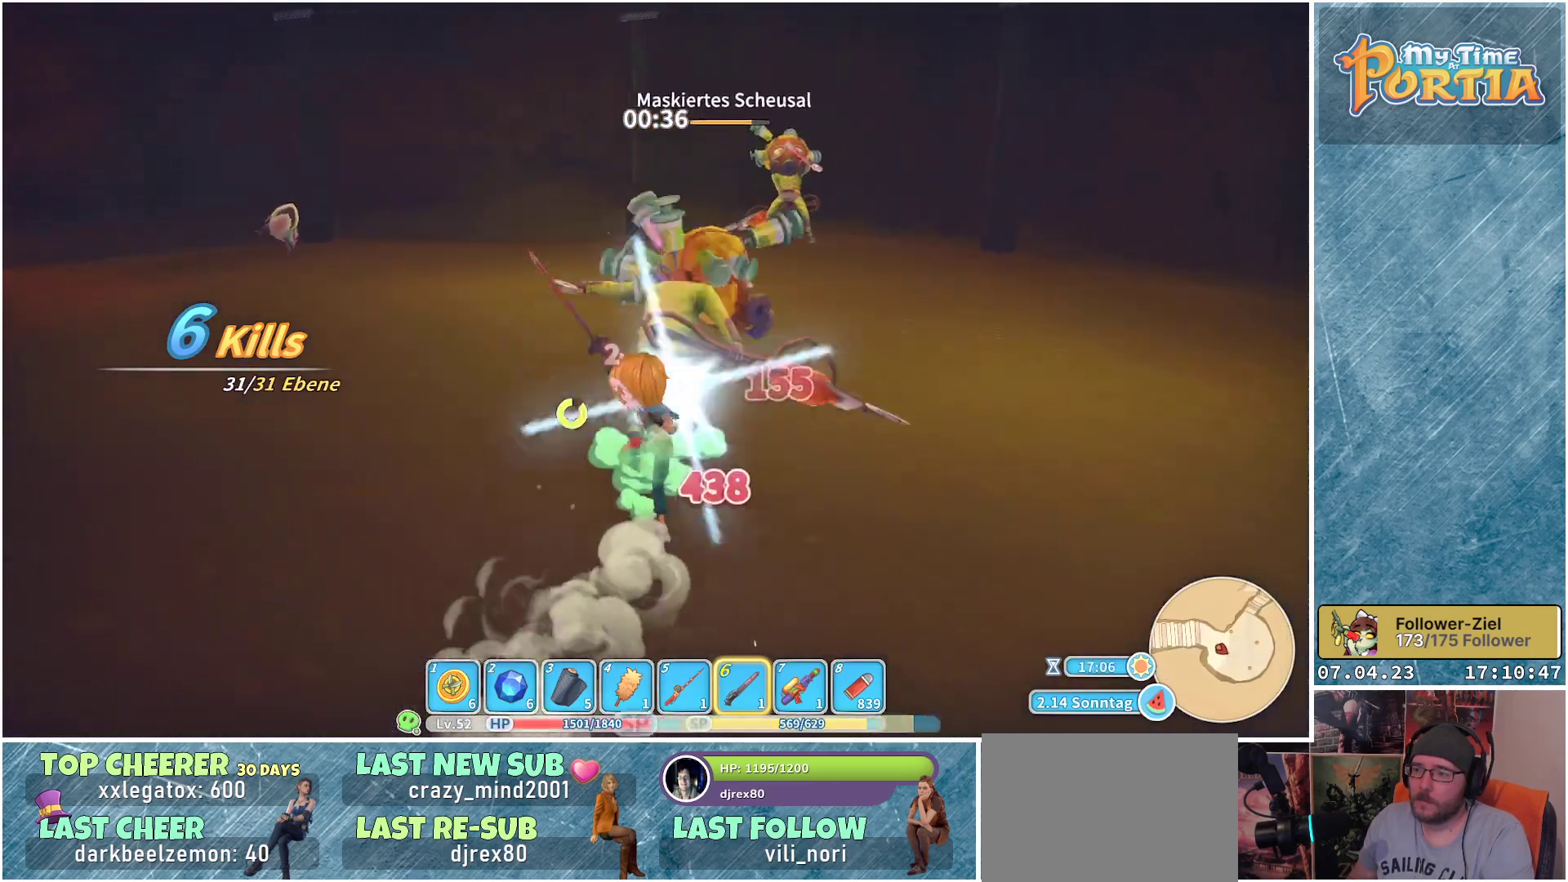
{"buttons": [], "left_stick": "up", "right_stick": "center", "events": [[100, "X", "down"], [133, "X", "up"], [233, "X", "down"], [317, "X", "up"], [383, "X", "down"], [433, "X", "up"]]}
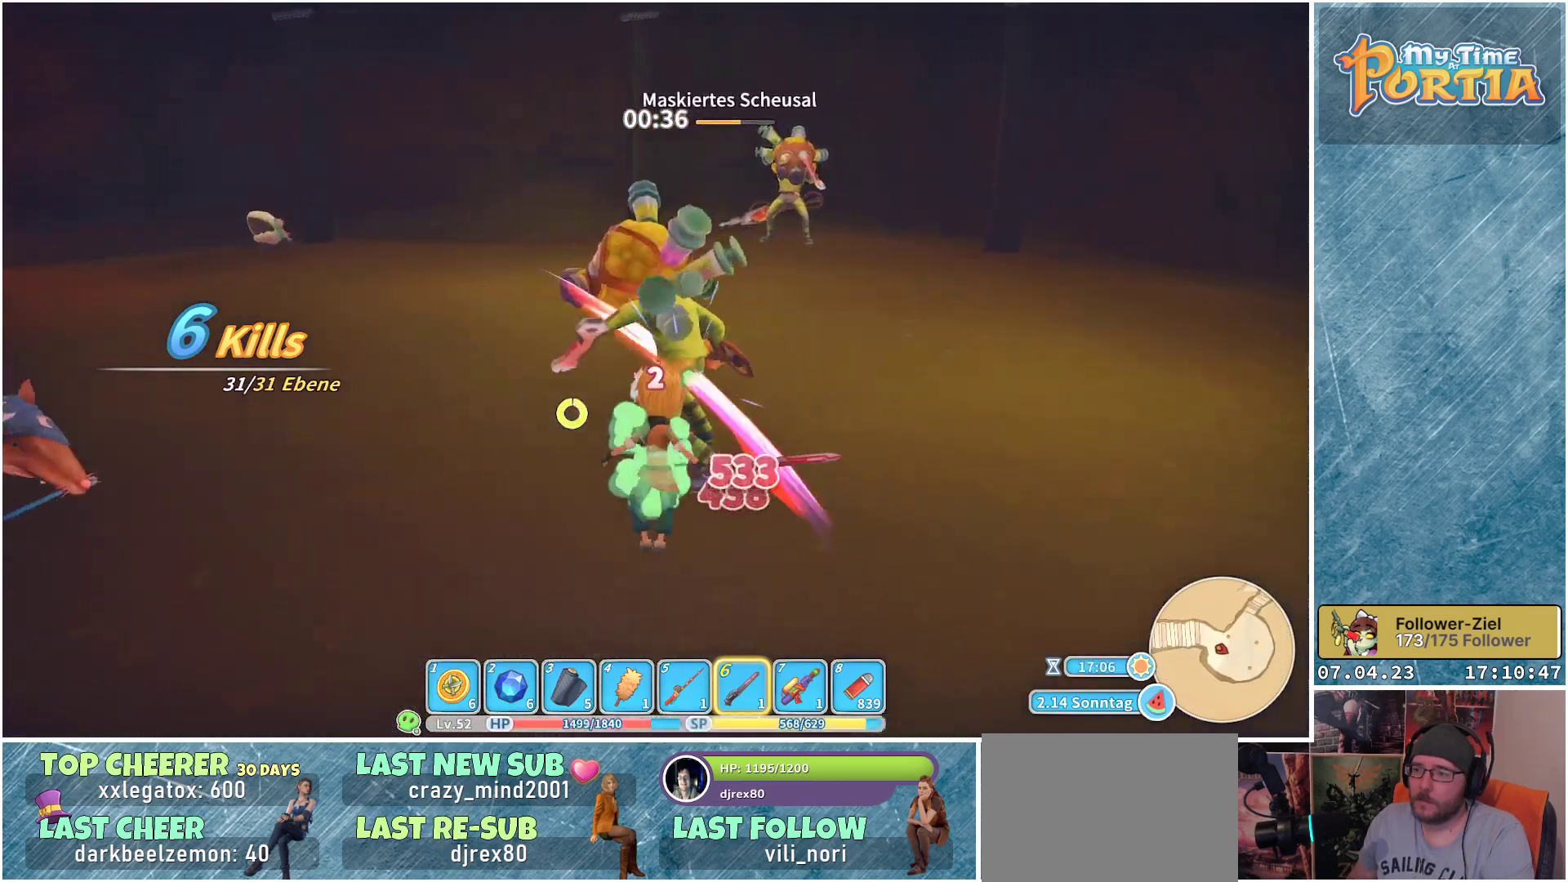
{"buttons": ["X"], "left_stick": "up", "right_stick": "center", "events": [[50, "X", "down"], [100, "X", "up"], [183, "X", "down"], [233, "X", "up"], [350, "X", "down"], [400, "X", "up"], [483, "X", "down"]]}
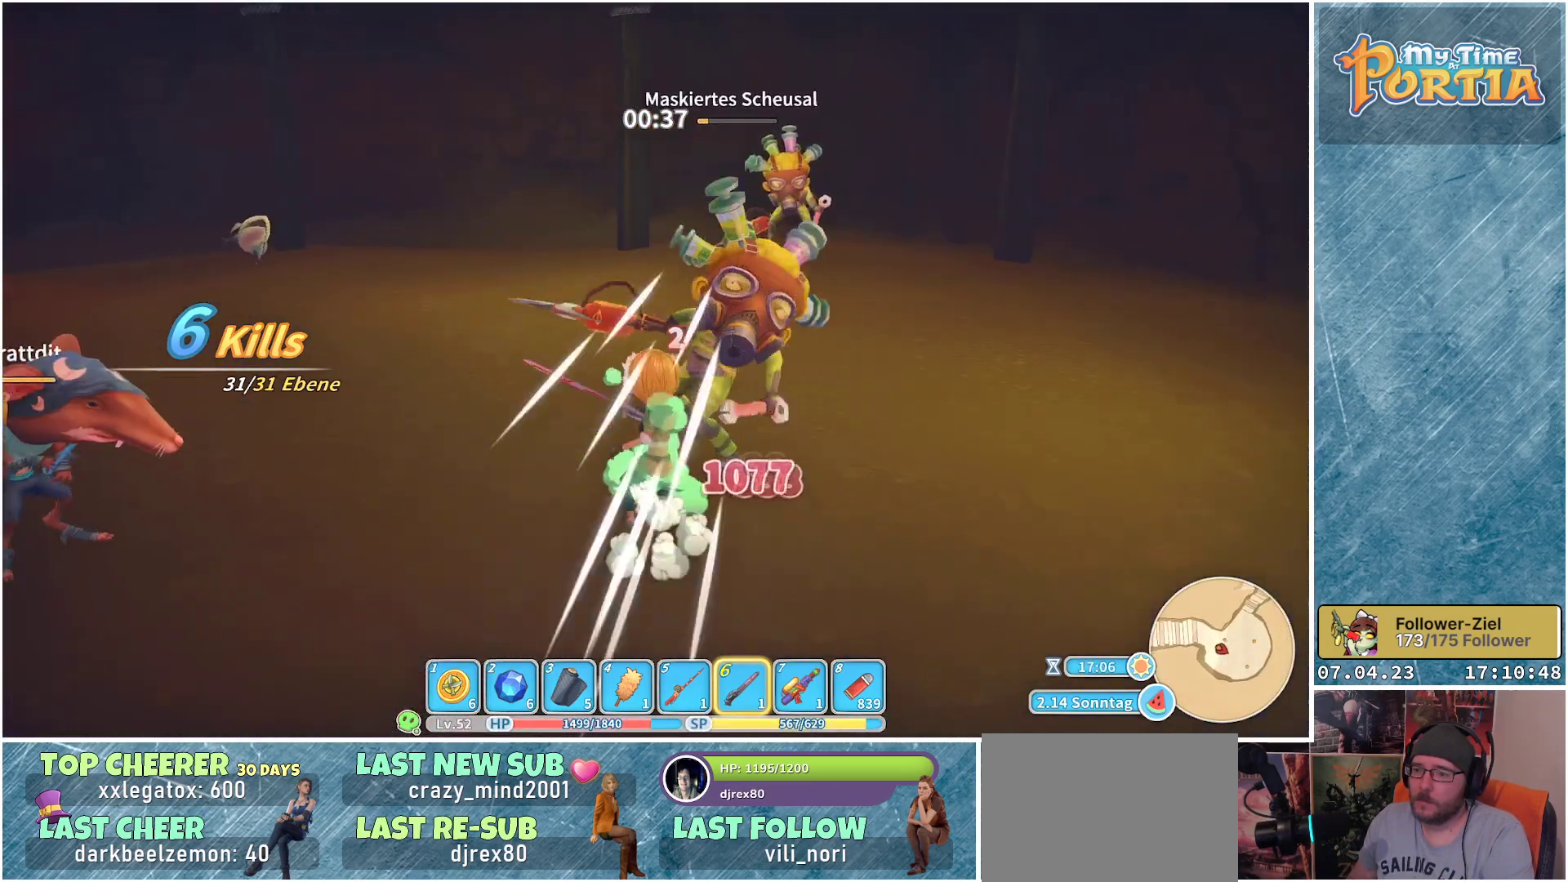
{"buttons": ["X"], "left_stick": "up", "right_stick": "center", "events": [[50, "X", "up"], [133, "X", "down"], [217, "X", "up"], [300, "X", "down"], [350, "X", "up"], [450, "X", "down"]]}
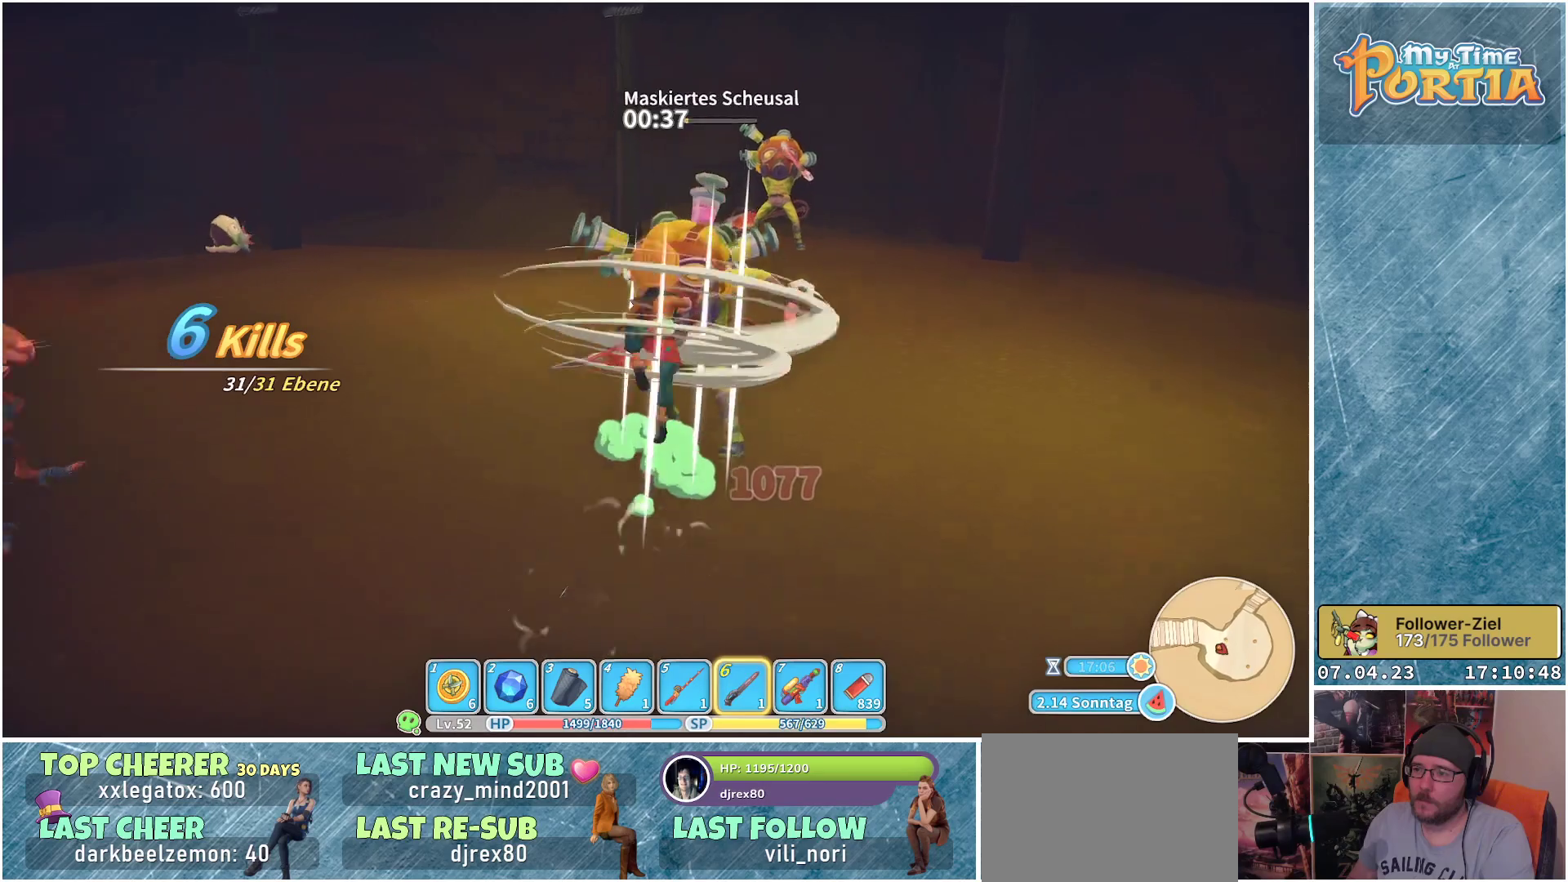
{"buttons": [], "left_stick": "up", "right_stick": "center", "events": [[33, "X", "up"], [117, "X", "down"], [183, "X", "up"]]}
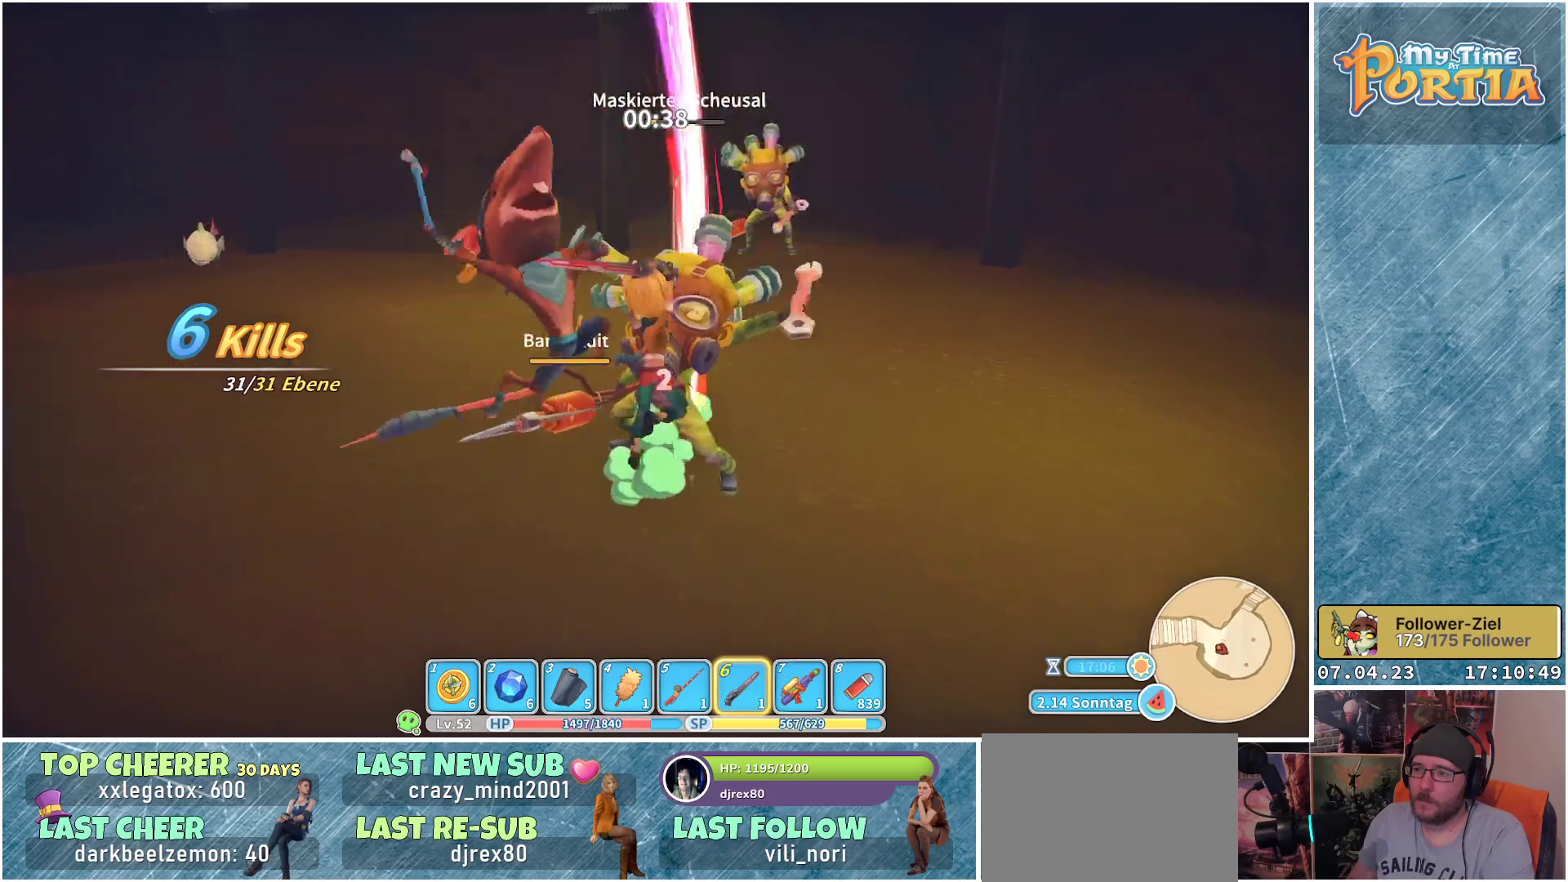
{"buttons": [], "left_stick": "up", "right_stick": "center", "events": []}
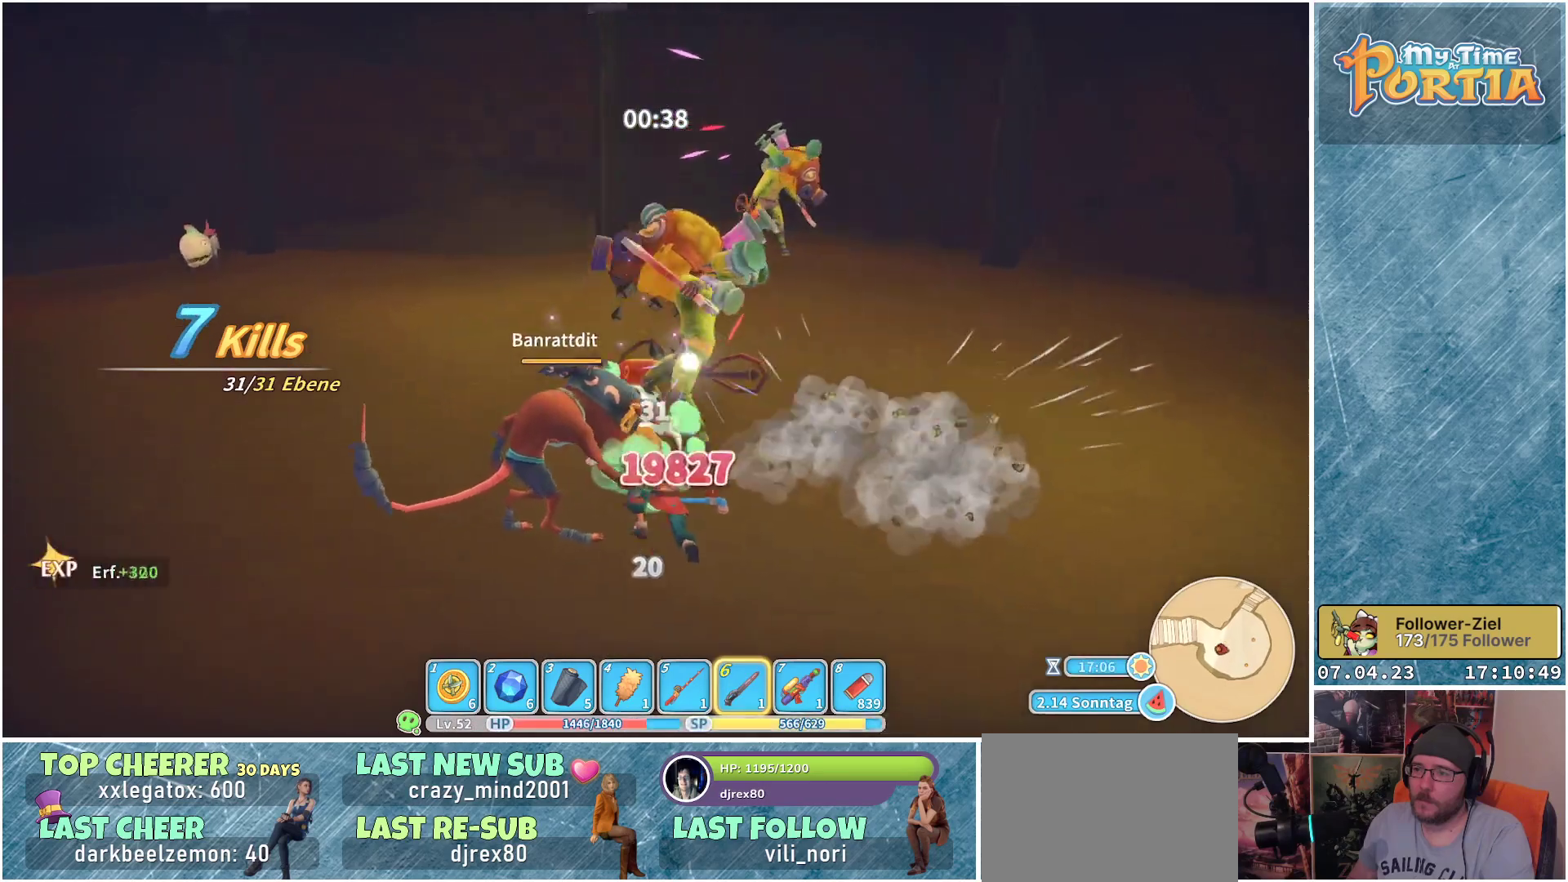
{"buttons": ["X"], "left_stick": "left", "right_stick": "center", "events": [[233, "X", "down"], [333, "X", "up"], [467, "X", "down"], [483, "left_stick", "left"]]}
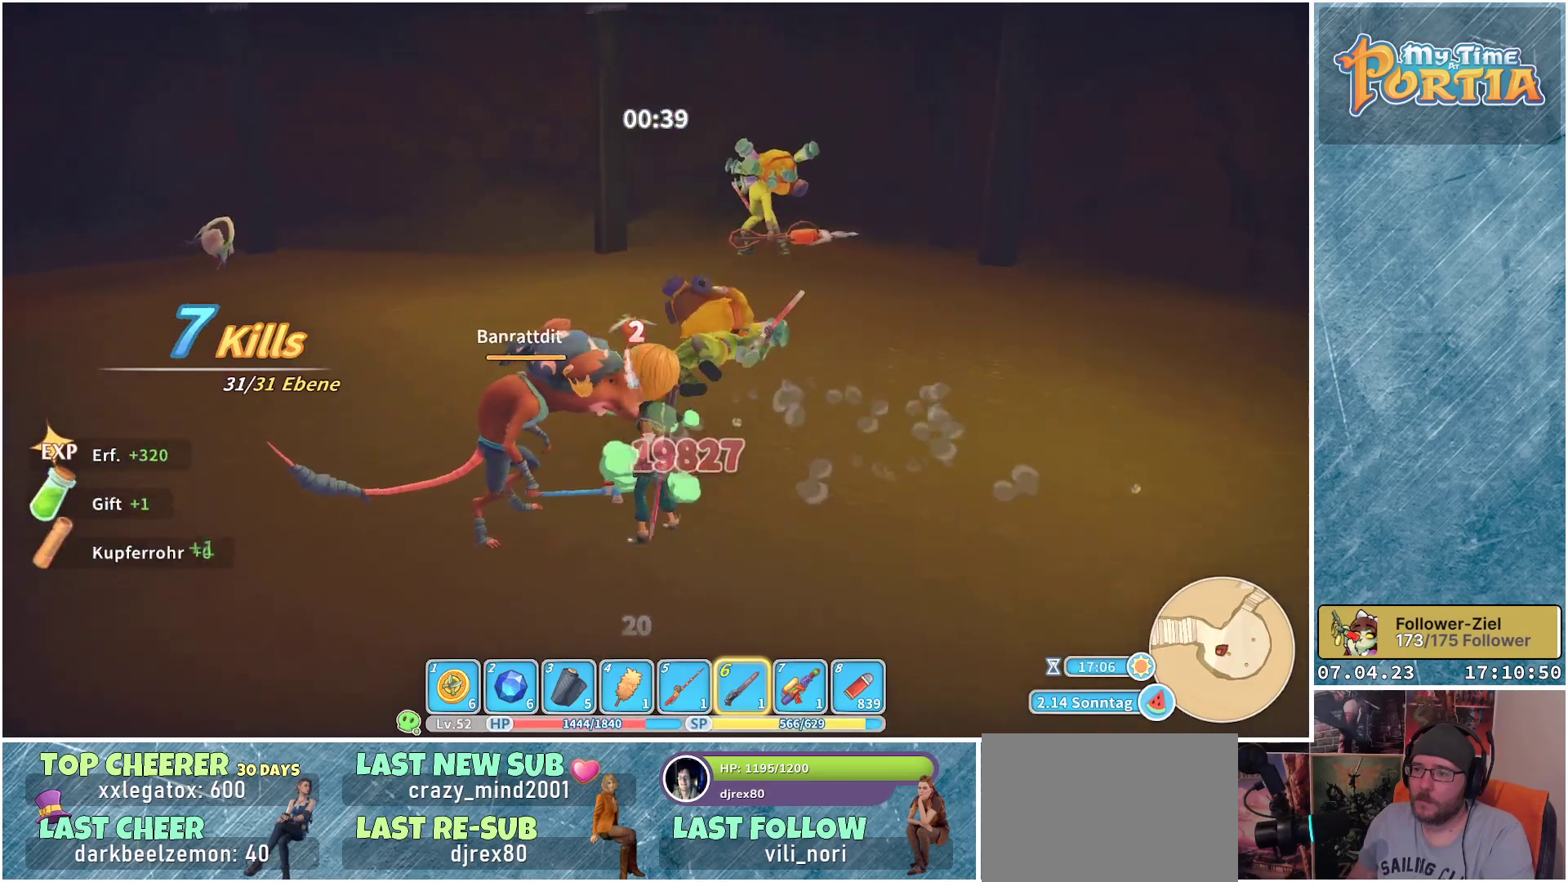
{"buttons": [], "left_stick": "left", "right_stick": "center", "events": [[83, "X", "up"], [150, "X", "down"], [217, "X", "up"], [283, "X", "down"], [367, "X", "up"], [450, "X", "down"], [500, "X", "up"]]}
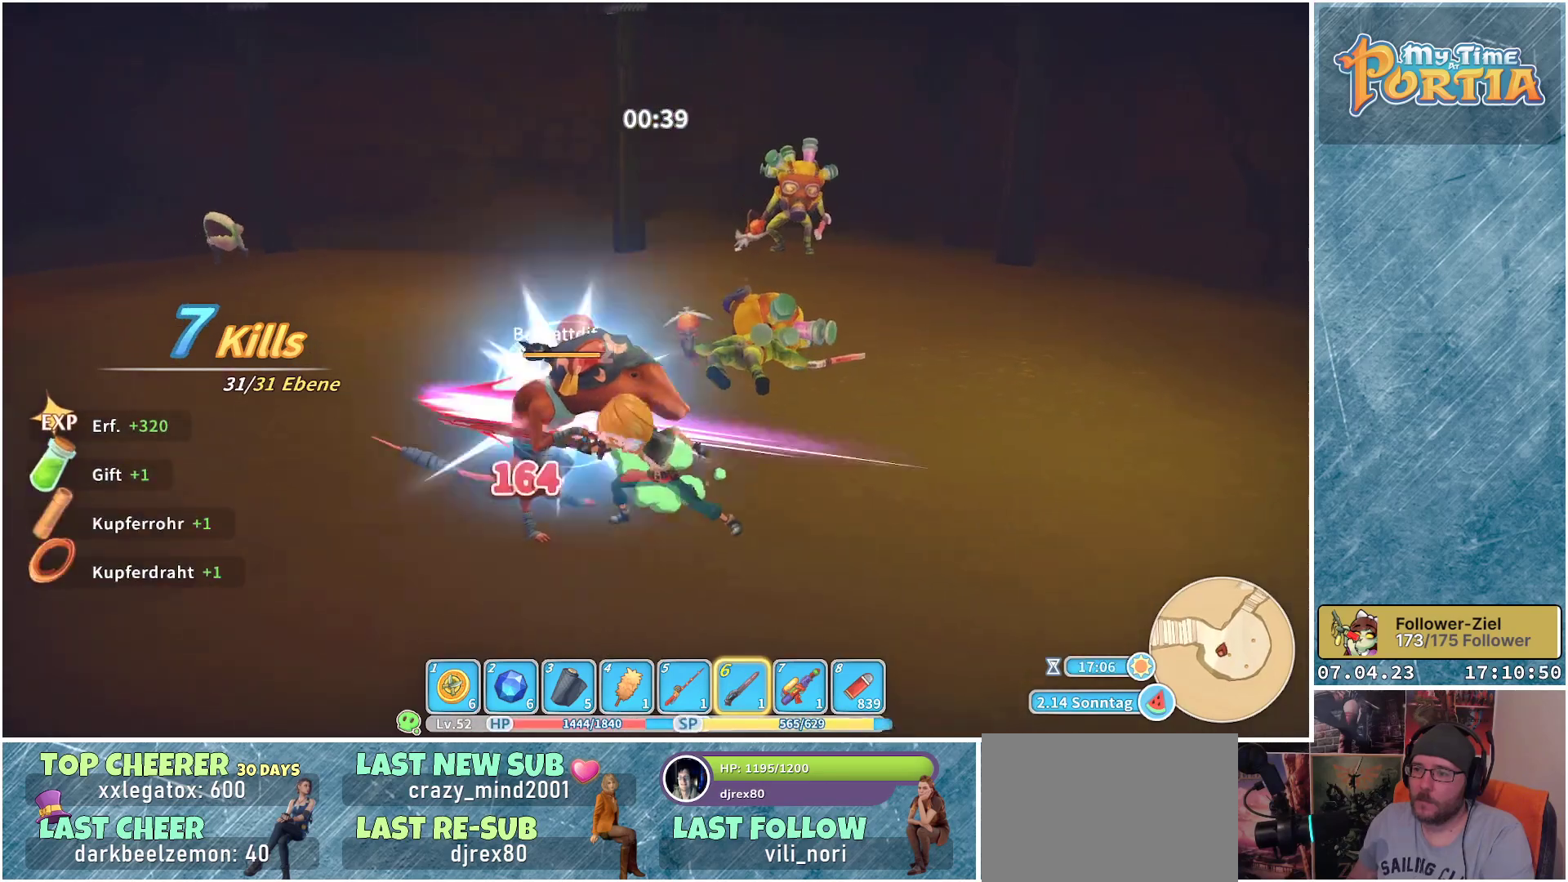
{"buttons": [], "left_stick": "left", "right_stick": "center", "events": [[83, "X", "down"], [167, "X", "up"], [233, "X", "down"], [283, "X", "up"], [383, "X", "down"], [450, "X", "up"]]}
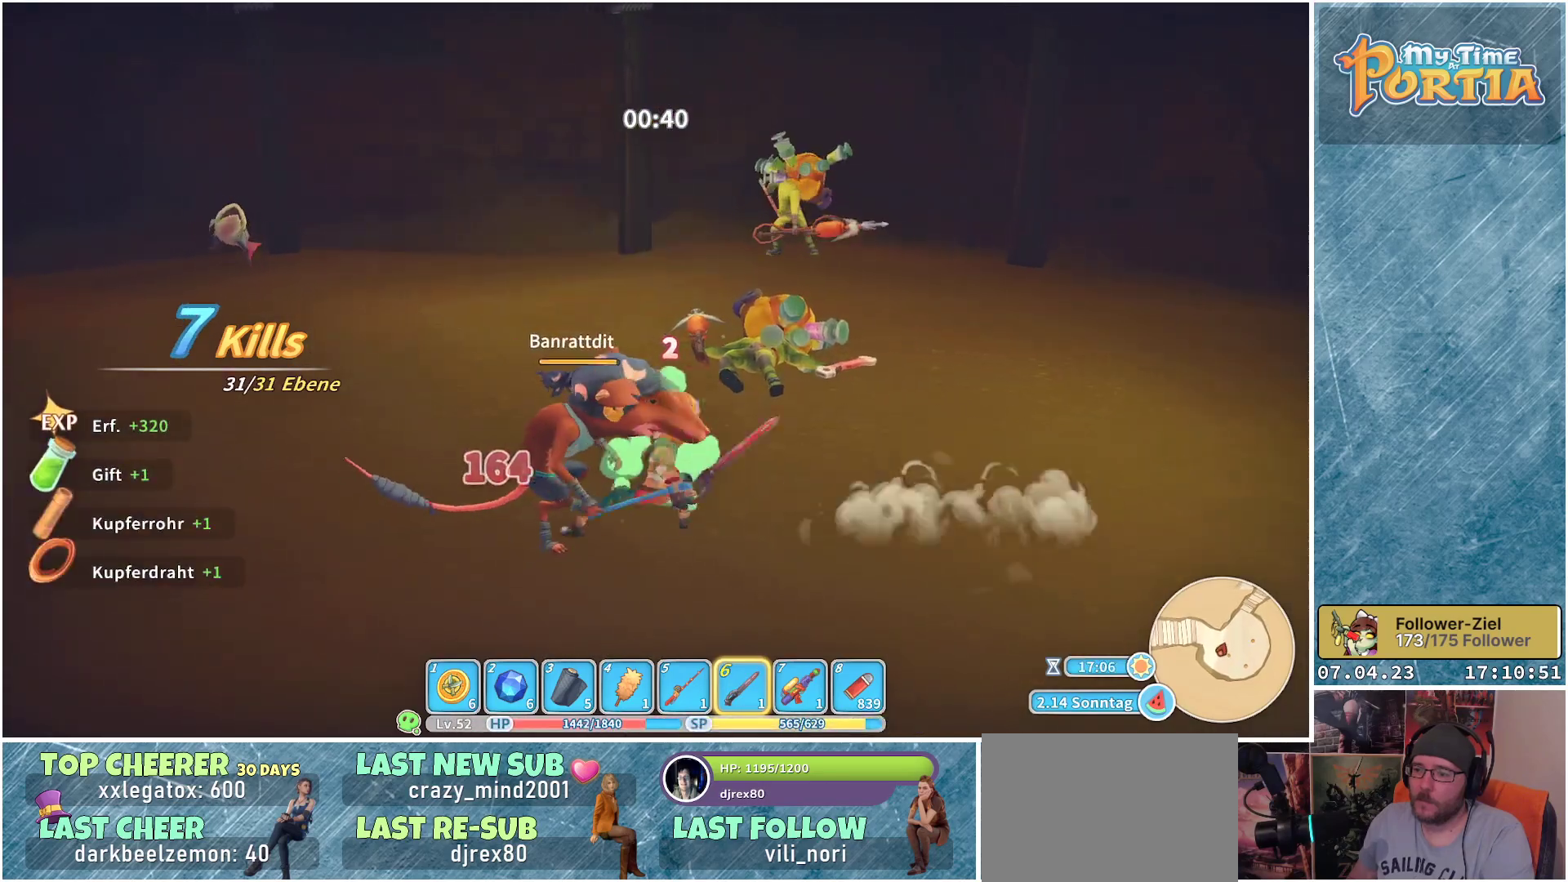
{"buttons": ["X"], "left_stick": "left", "right_stick": "center", "events": [[33, "X", "down"], [83, "X", "up"], [183, "X", "down"], [267, "X", "up"], [350, "X", "down"], [417, "X", "up"], [500, "X", "down"]]}
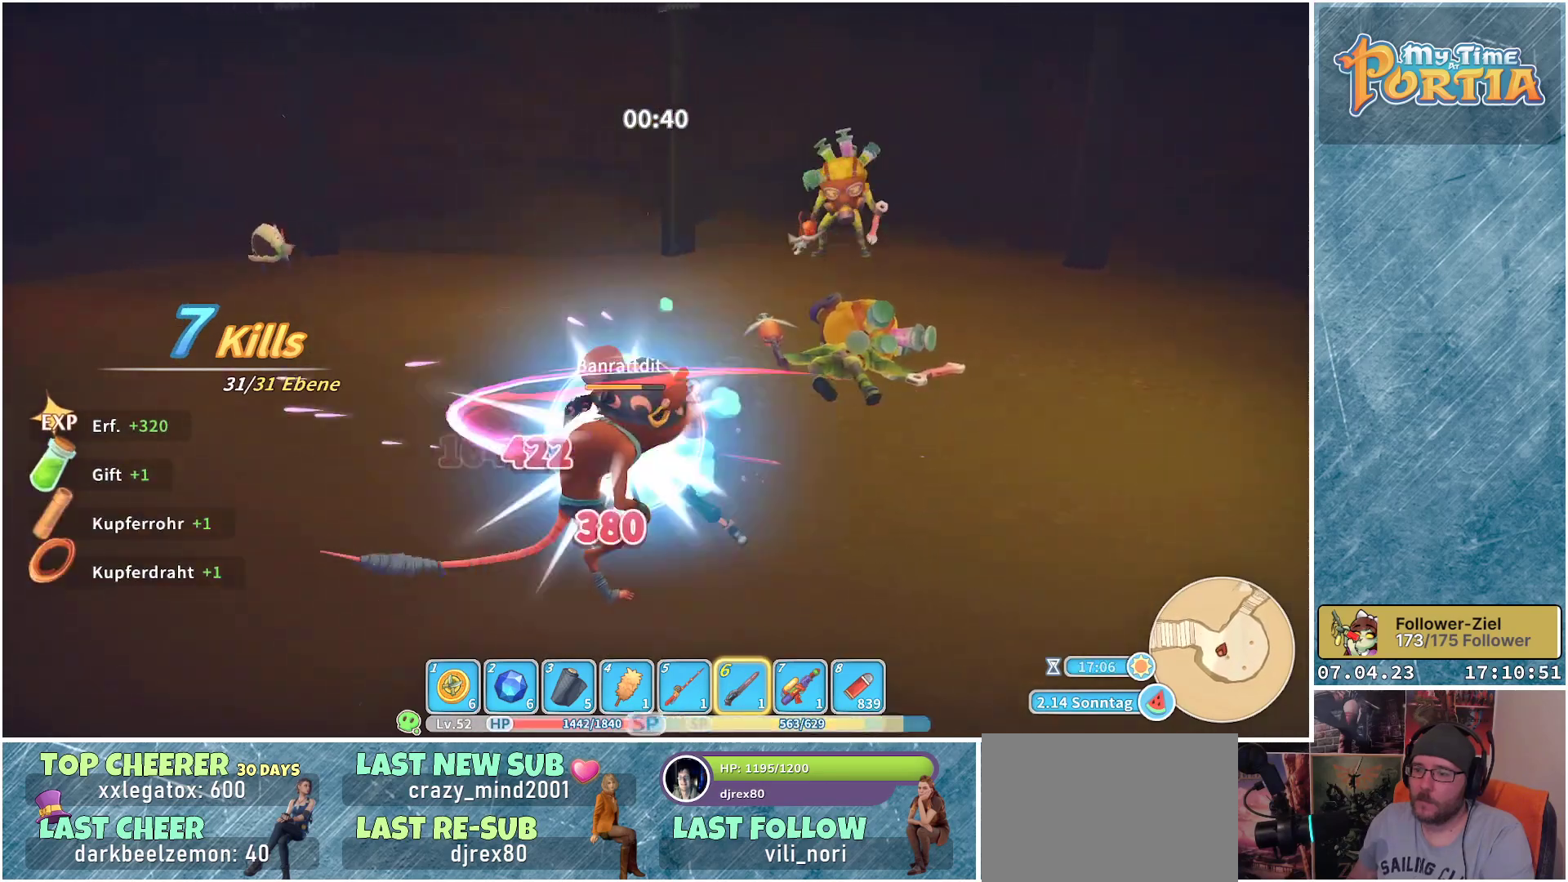
{"buttons": ["X"], "left_stick": "down-left", "right_stick": "center", "events": [[67, "X", "up"], [167, "X", "down"], [217, "X", "up"], [317, "X", "down"], [383, "X", "up"], [433, "left_stick", "down-left"], [450, "X", "down"]]}
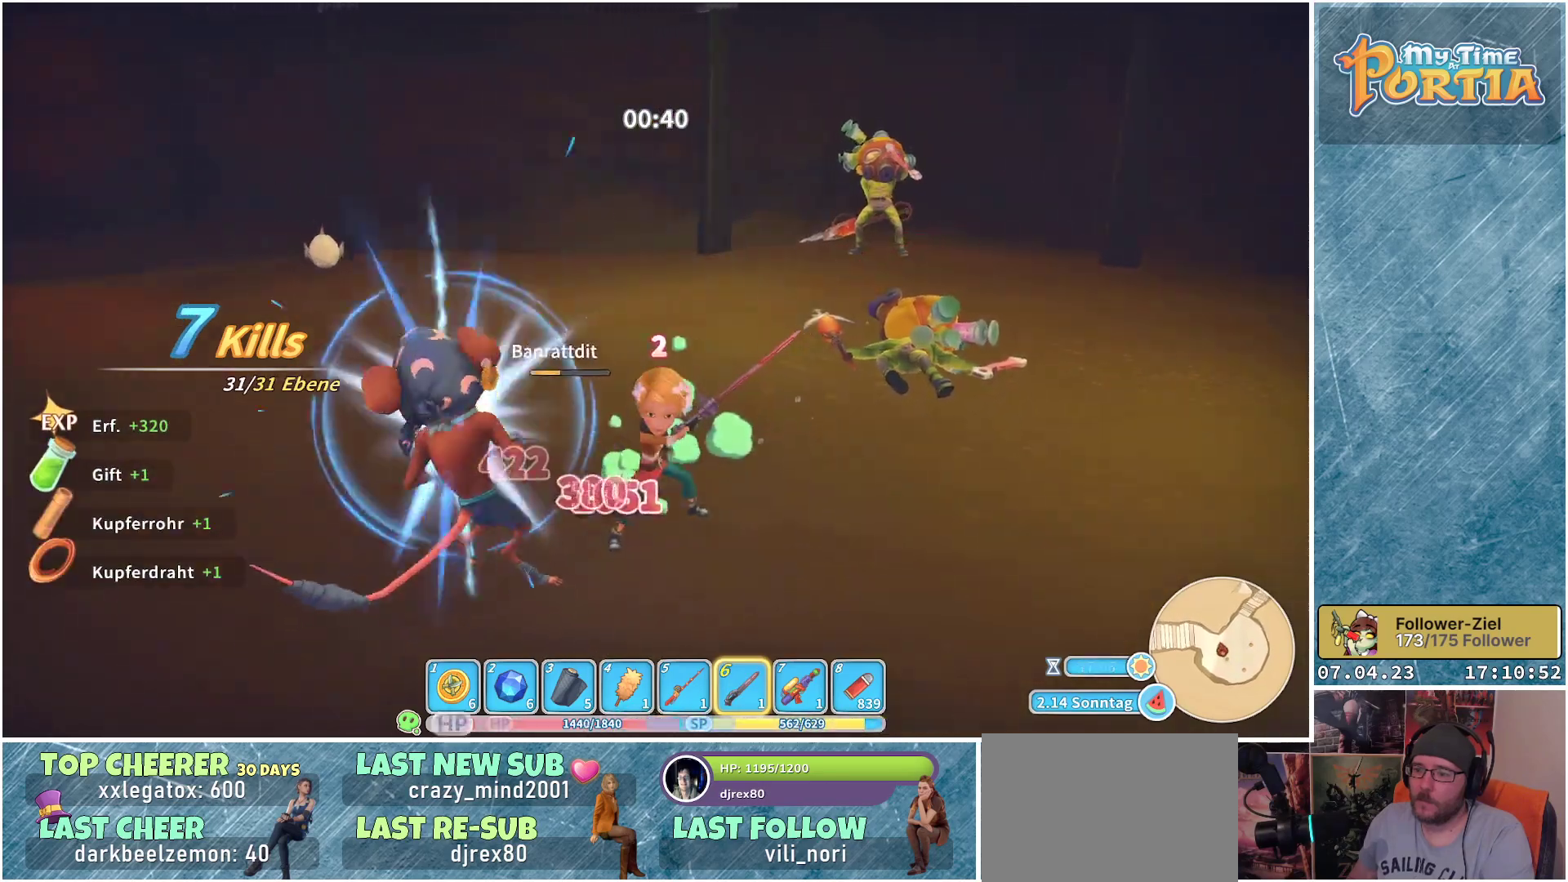
{"buttons": [], "left_stick": "down-left", "right_stick": "center", "events": [[50, "X", "up"], [133, "X", "down"], [200, "X", "up"], [300, "X", "down"], [333, "X", "up"], [450, "X", "down"], [500, "X", "up"]]}
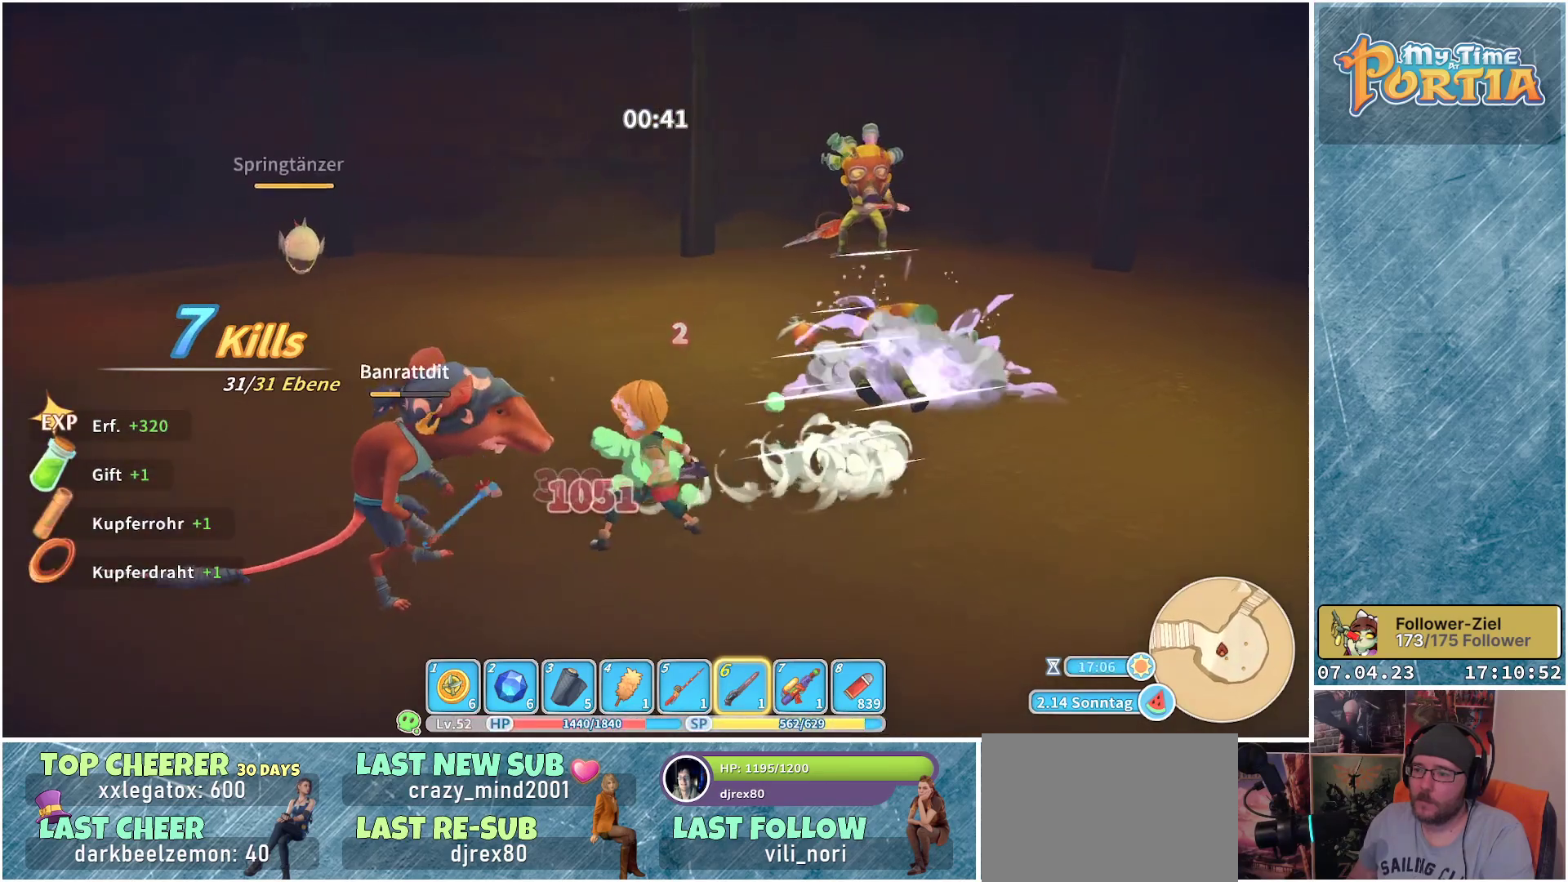
{"buttons": [], "left_stick": "down-left", "right_stick": "center", "events": [[67, "X", "down"], [150, "X", "up"]]}
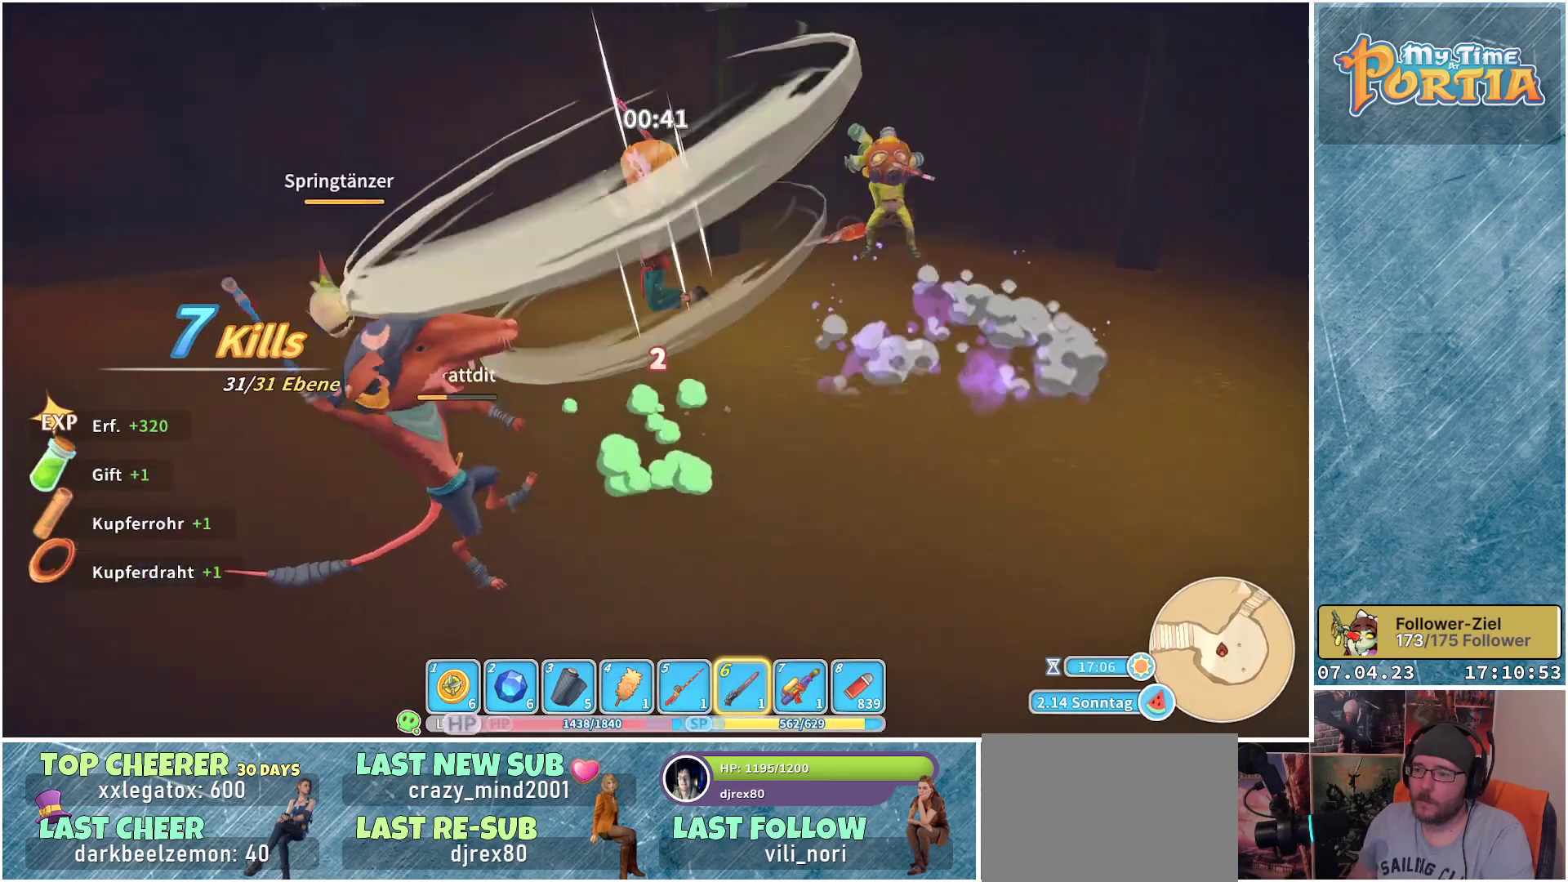
{"buttons": [], "left_stick": "up-left", "right_stick": "center", "events": [[483, "left_stick", "up-left"]]}
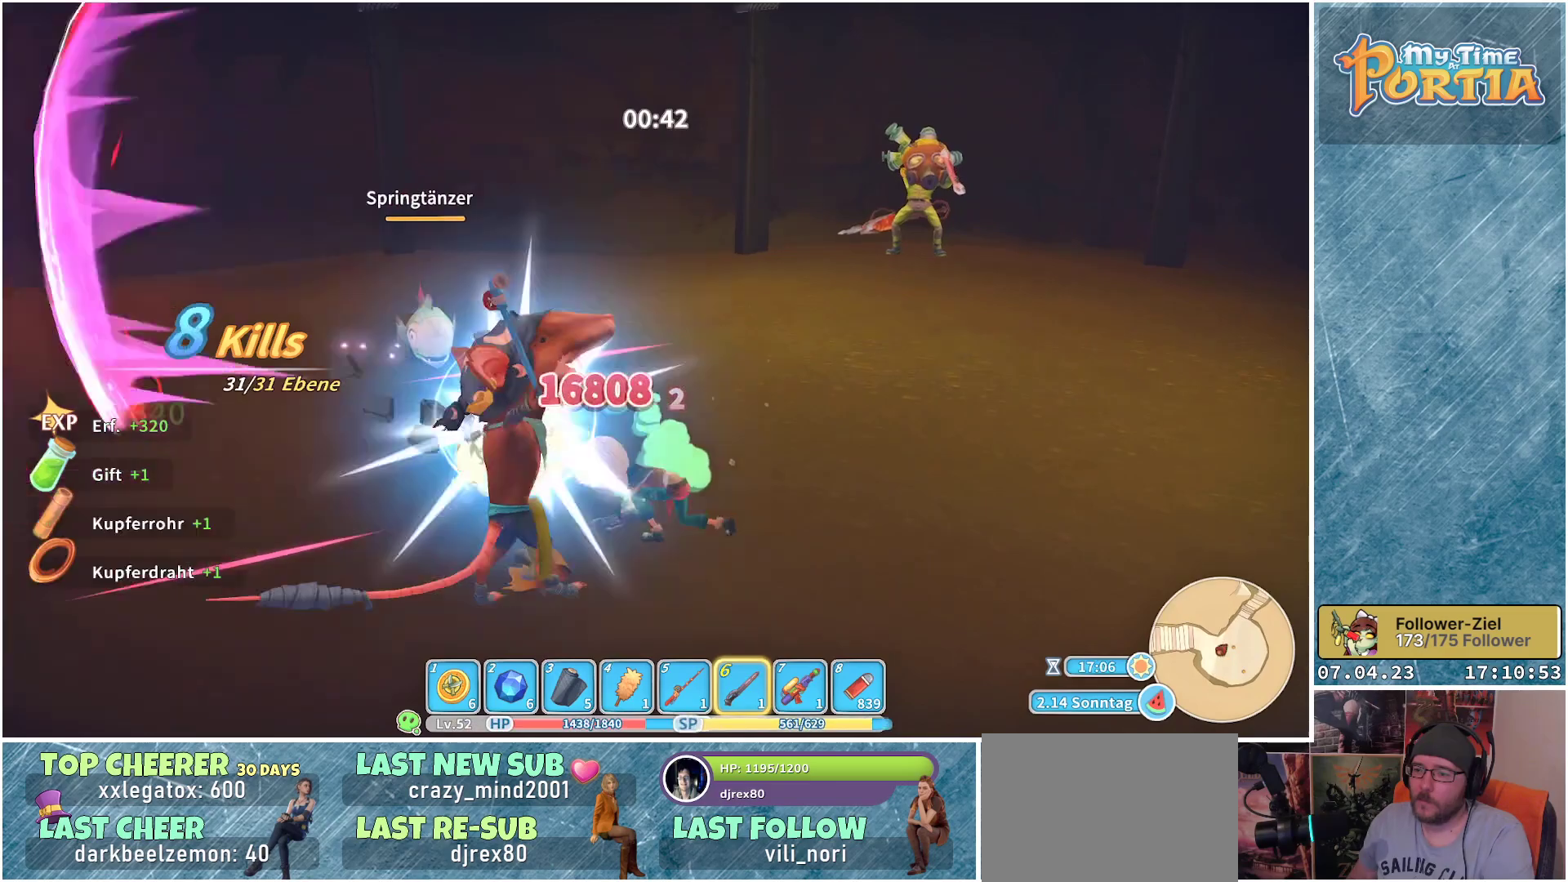
{"buttons": ["R1"], "left_stick": "up-right", "right_stick": "center", "events": [[150, "left_stick", "up"], [333, "R1", "down"], [467, "left_stick", "up-right"]]}
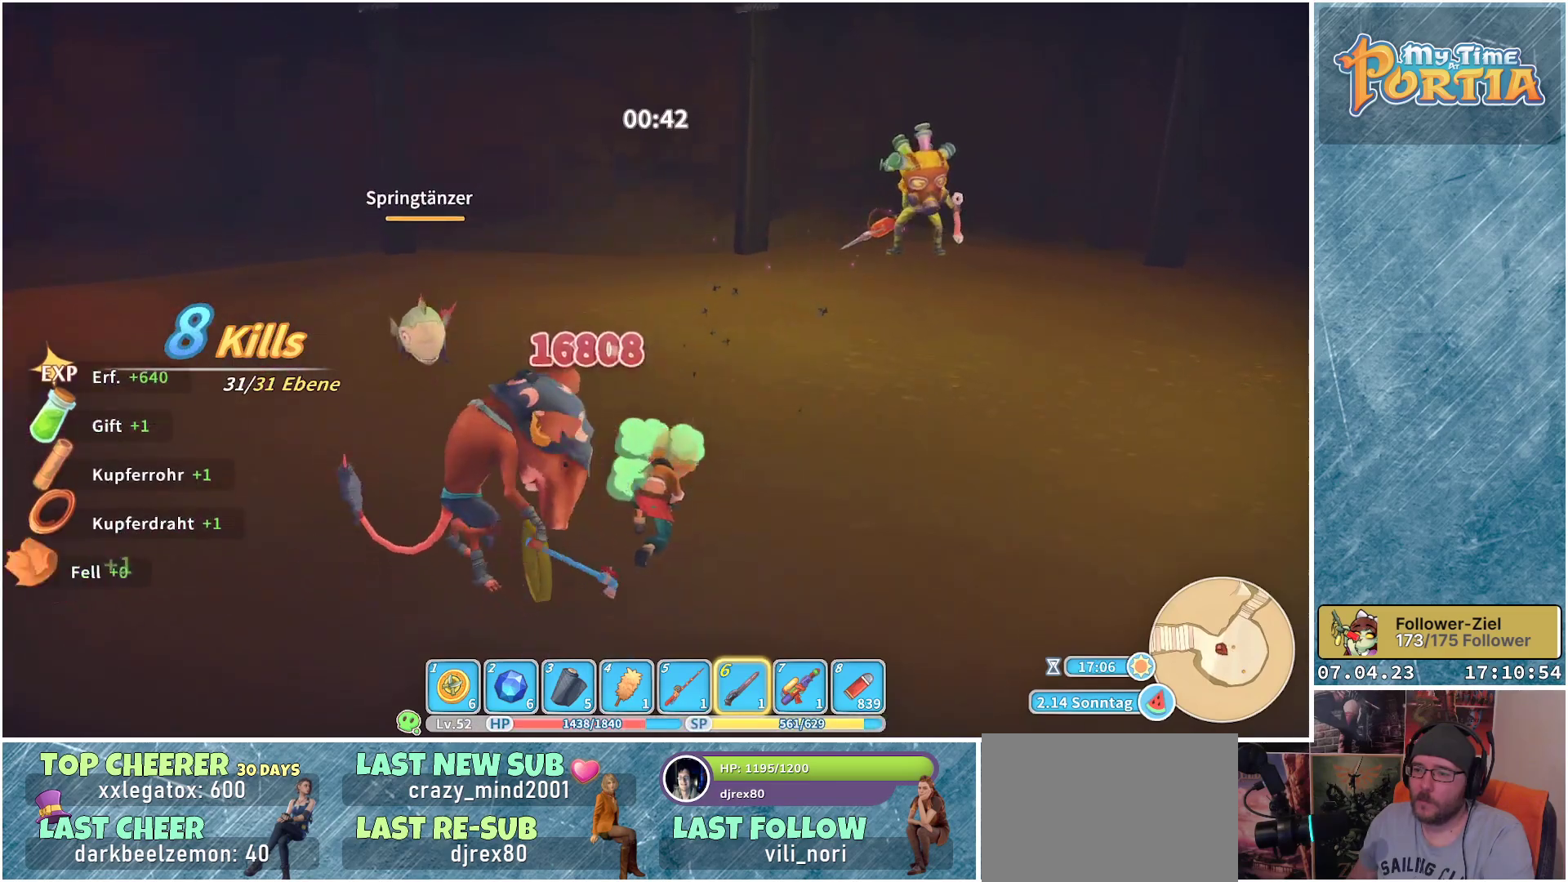
{"buttons": [], "left_stick": "up-right", "right_stick": "center", "events": [[83, "R1", "up"]]}
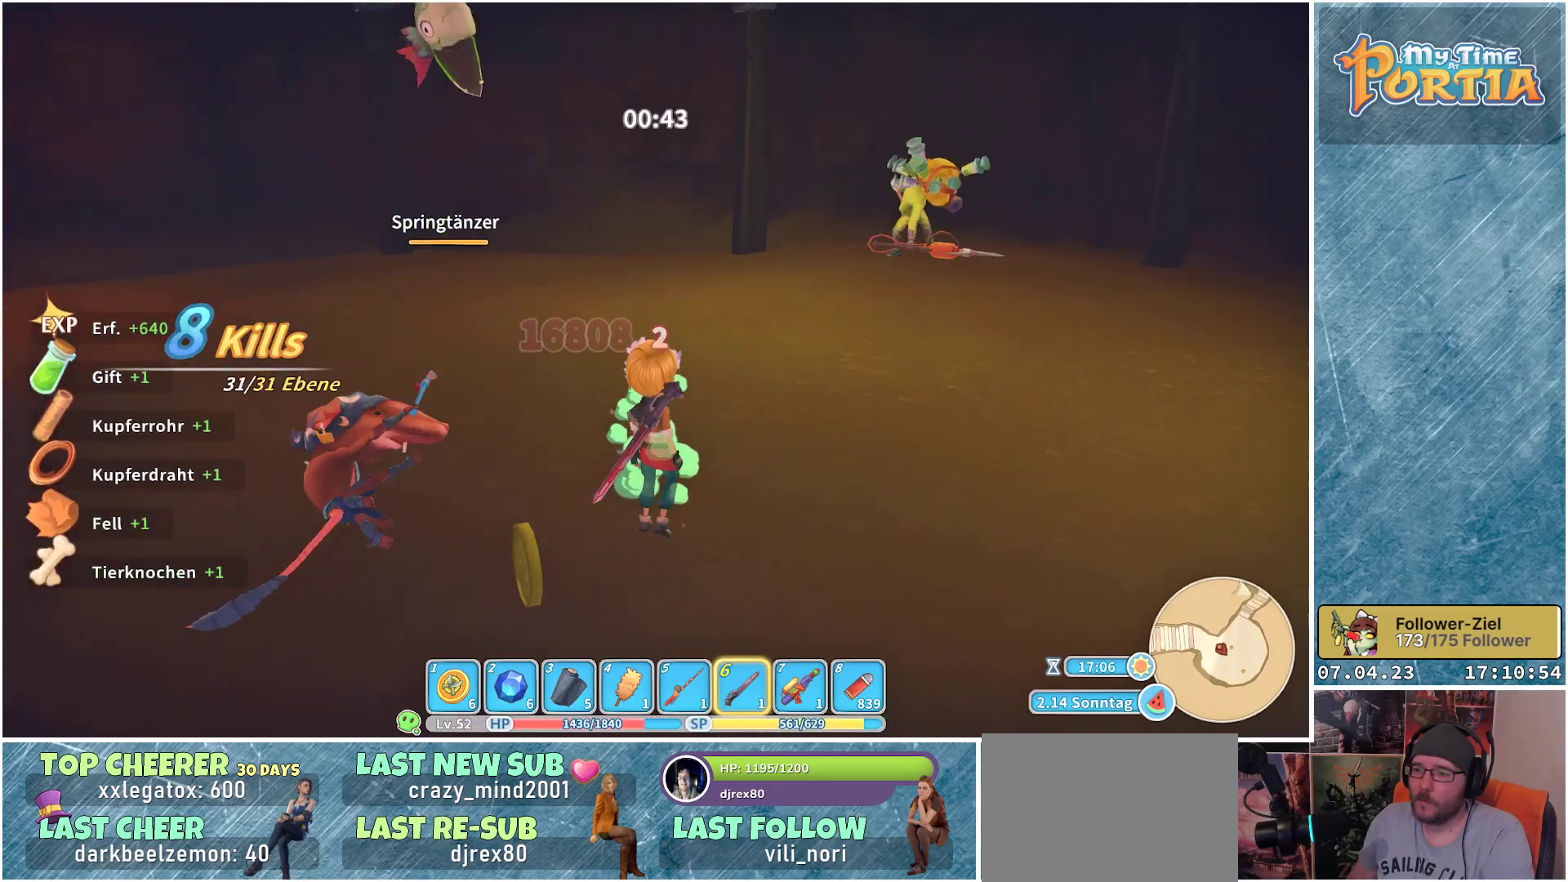
{"buttons": [], "left_stick": "up-right", "right_stick": "center", "events": [[50, "L1", "down"], [183, "L1", "up"]]}
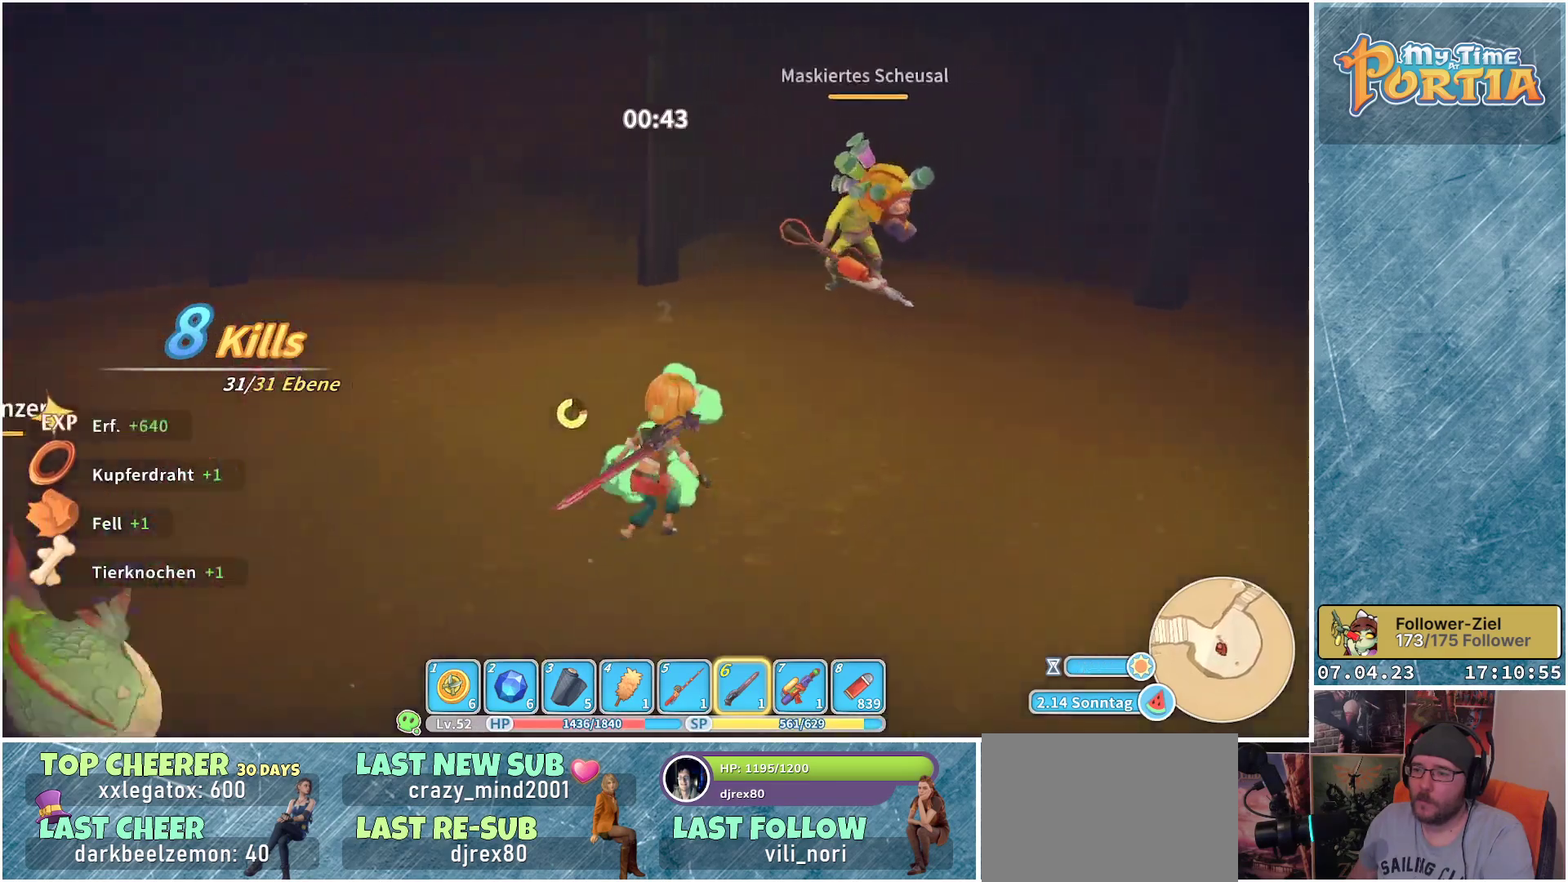
{"buttons": [], "left_stick": "up-right", "right_stick": "center", "events": []}
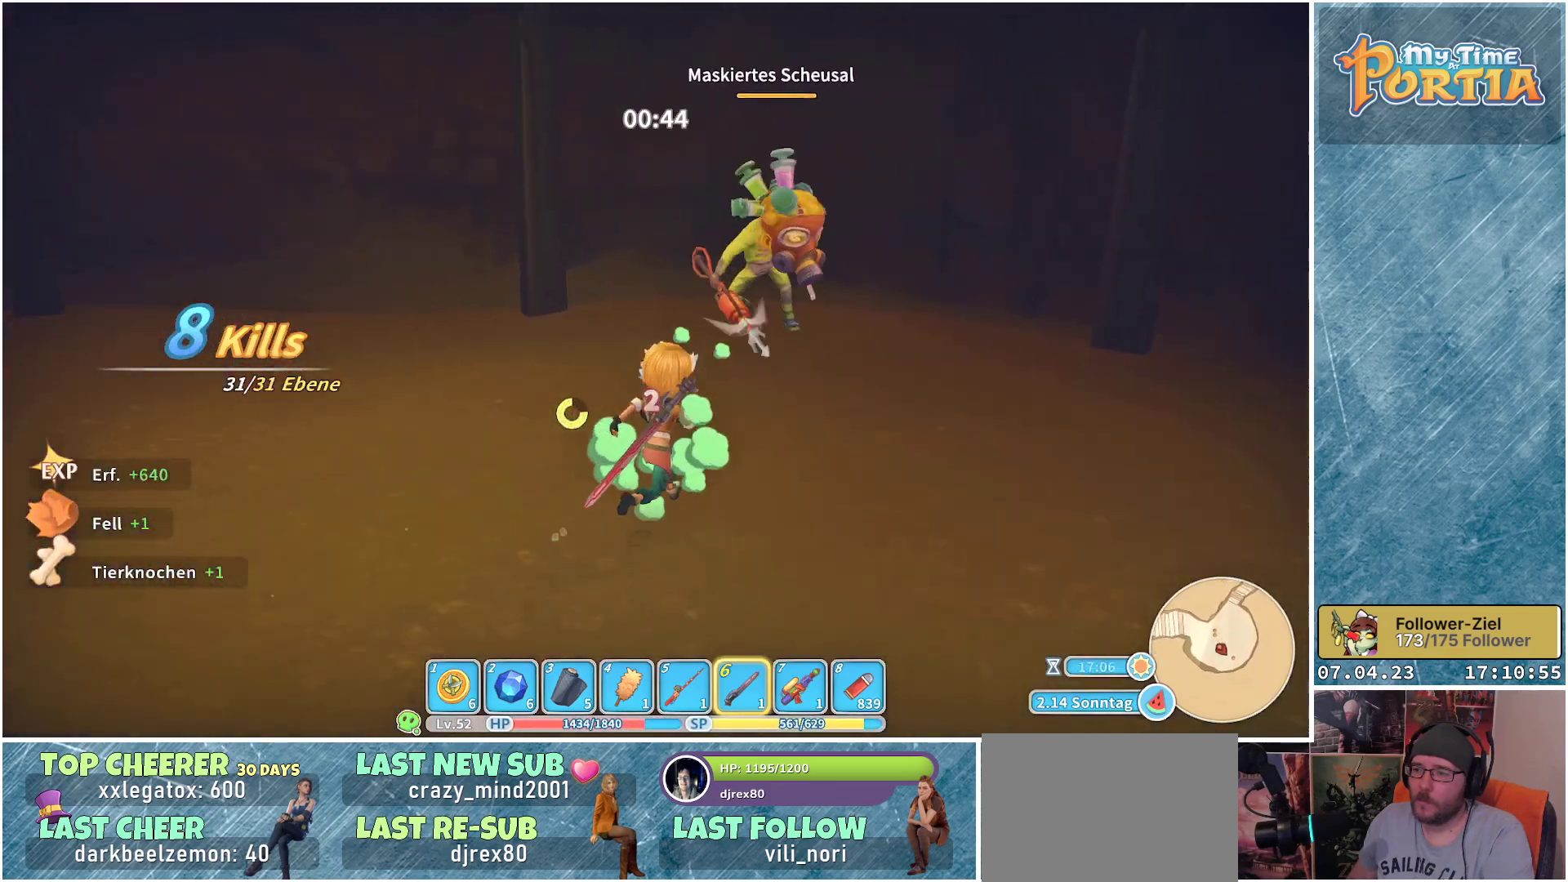
{"buttons": ["X"], "left_stick": "up", "right_stick": "center", "events": [[183, "X", "down"], [233, "left_stick", "up"], [250, "X", "up"], [333, "X", "down"], [433, "X", "up"], [483, "X", "down"]]}
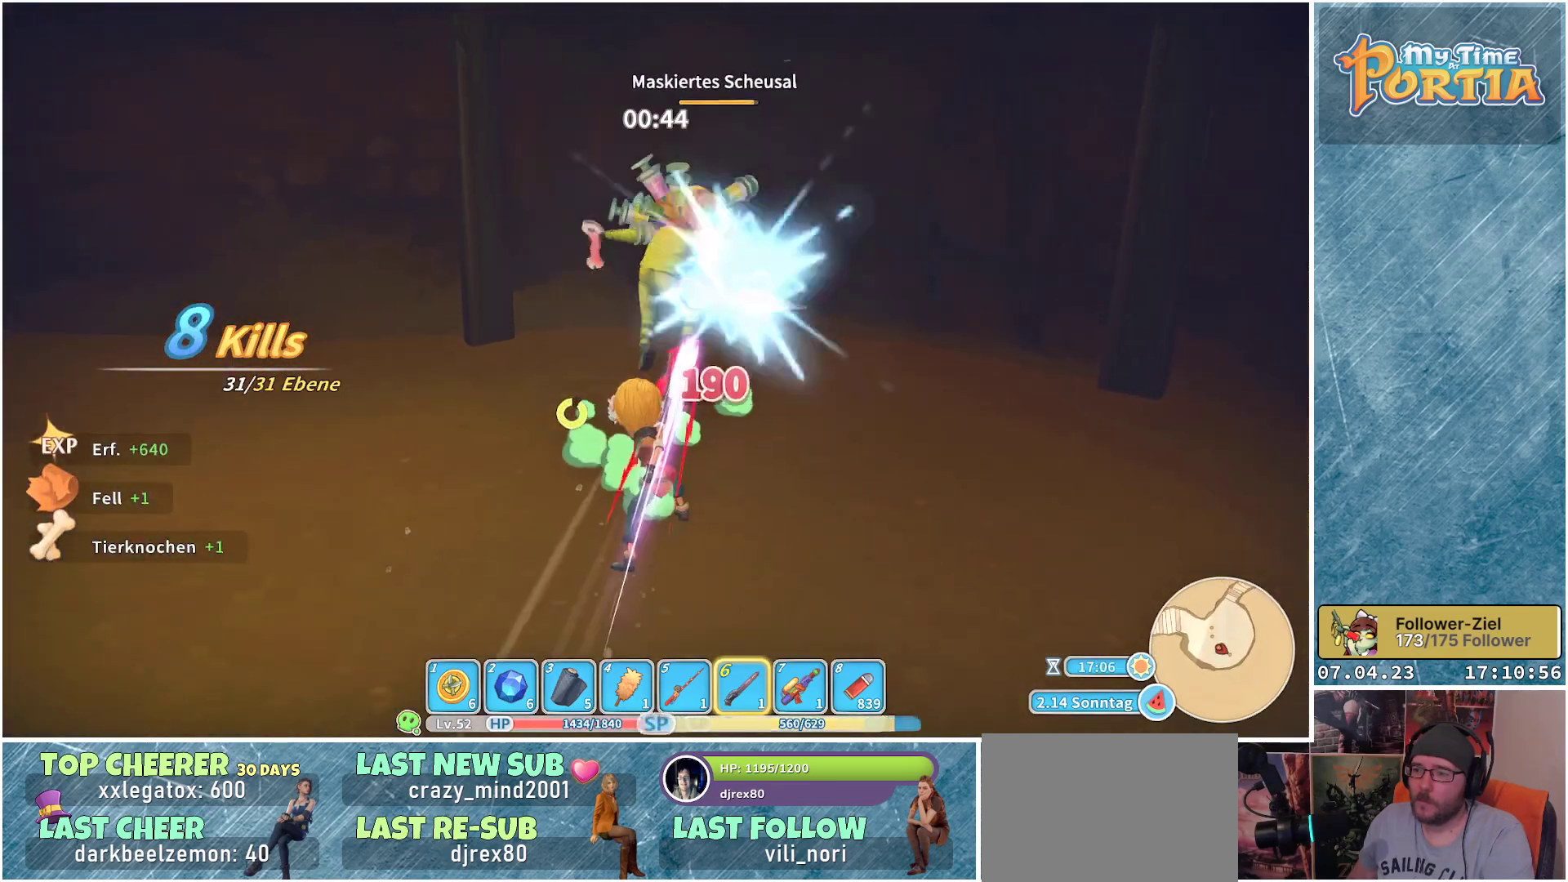
{"buttons": ["X"], "left_stick": "up", "right_stick": "center", "events": [[33, "X", "up"], [117, "X", "down"], [217, "X", "up"], [283, "X", "down"], [333, "X", "up"], [417, "X", "down"]]}
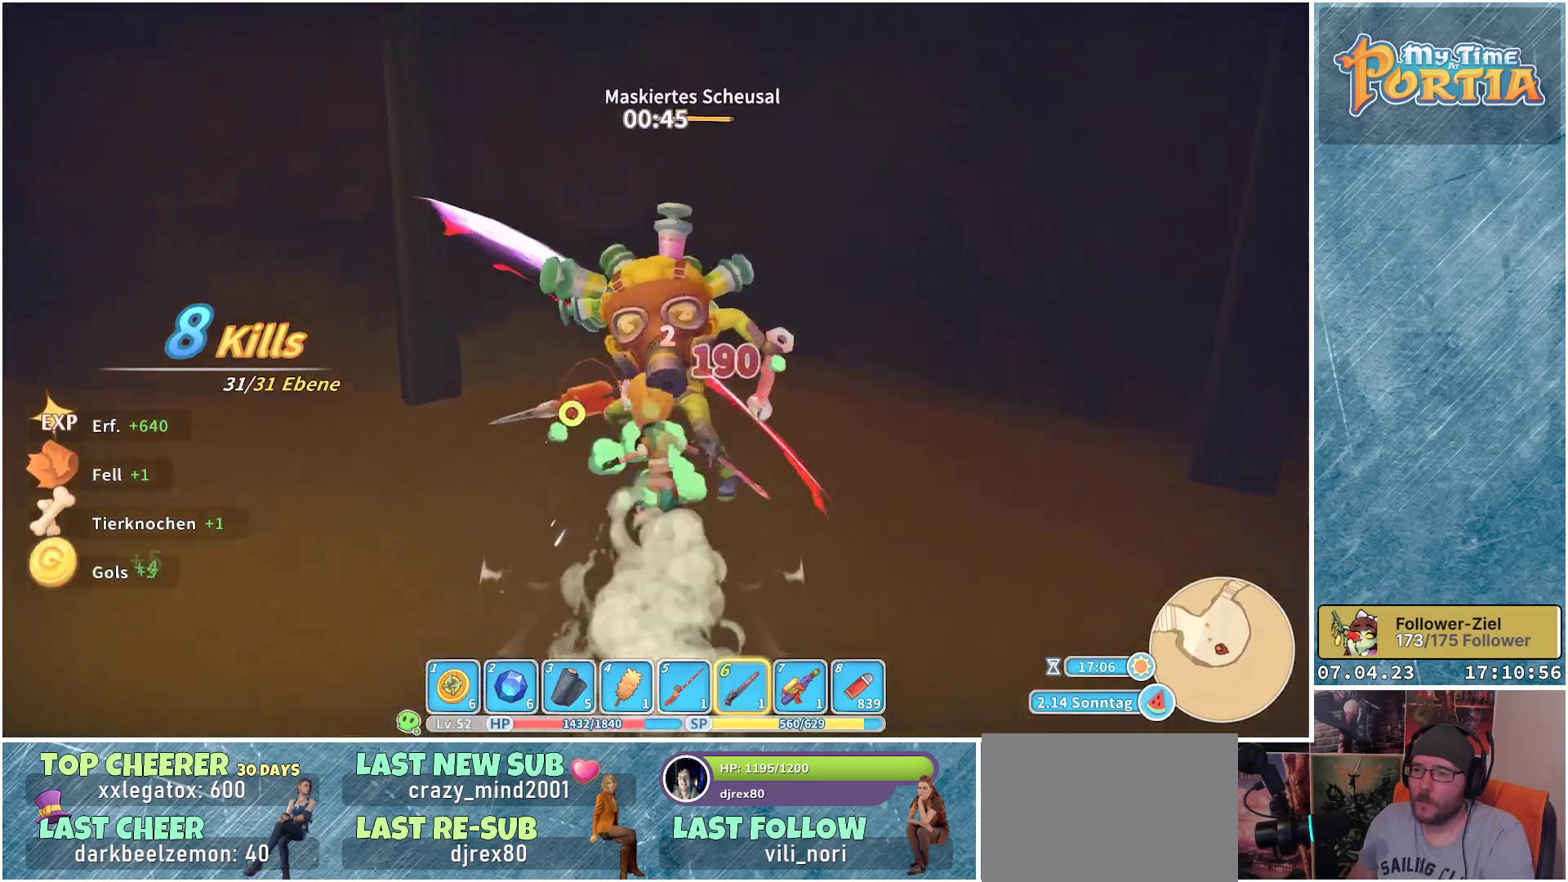
{"buttons": [], "left_stick": "up", "right_stick": "center", "events": [[17, "X", "up"], [83, "X", "down"], [133, "X", "up"], [217, "X", "down"], [267, "X", "up"], [367, "X", "down"], [433, "X", "up"]]}
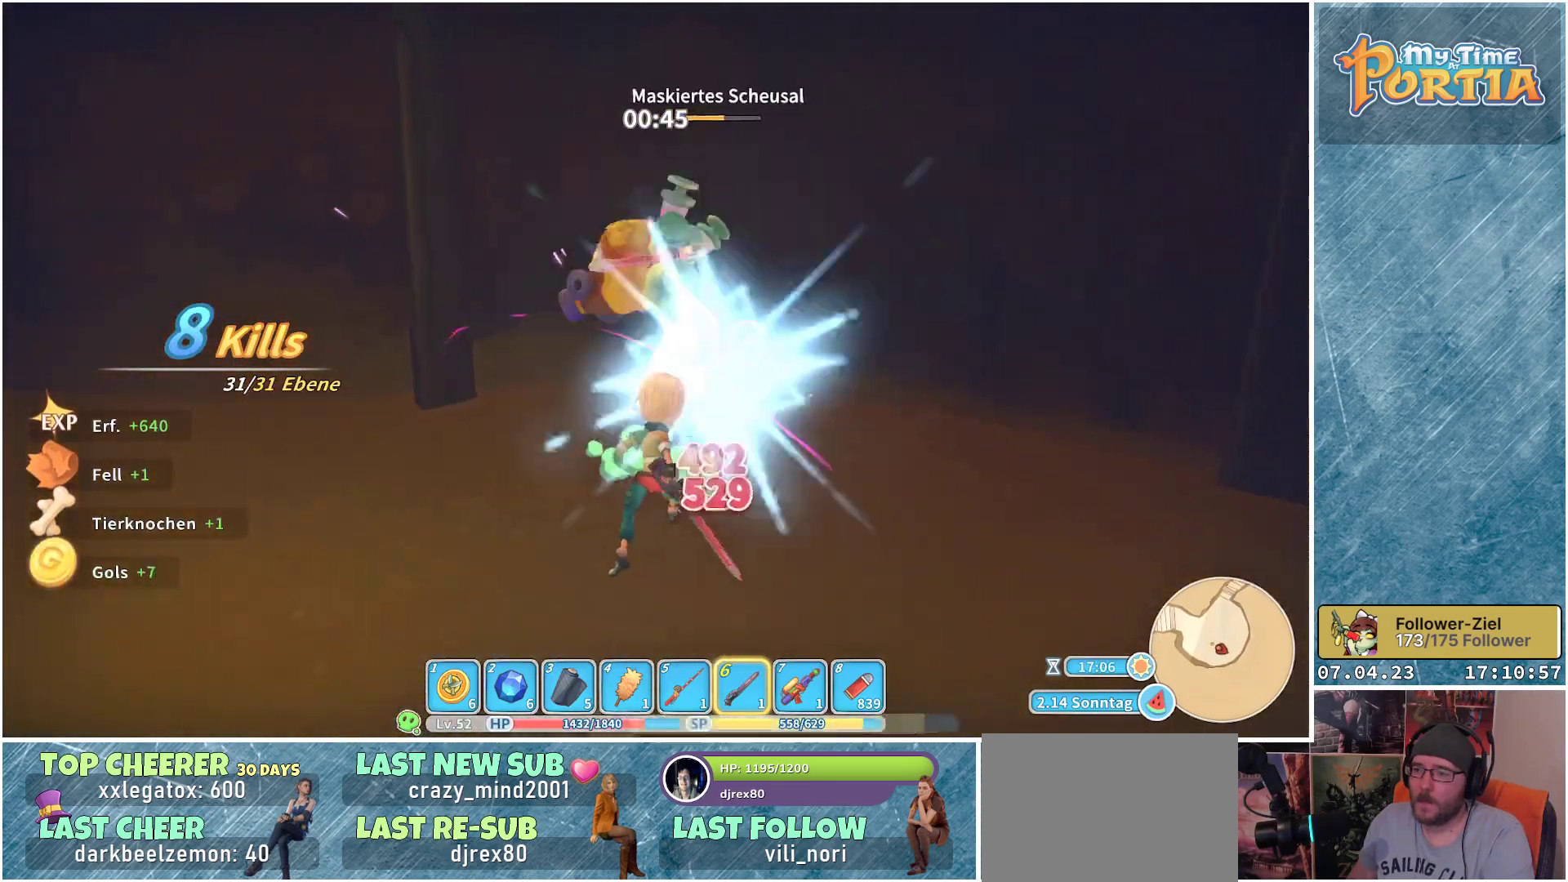
{"buttons": [], "left_stick": "up", "right_stick": "center", "events": [[17, "X", "down"], [50, "X", "up"], [133, "X", "down"], [200, "X", "up"], [250, "X", "down"], [317, "X", "up"], [383, "X", "down"], [467, "X", "up"]]}
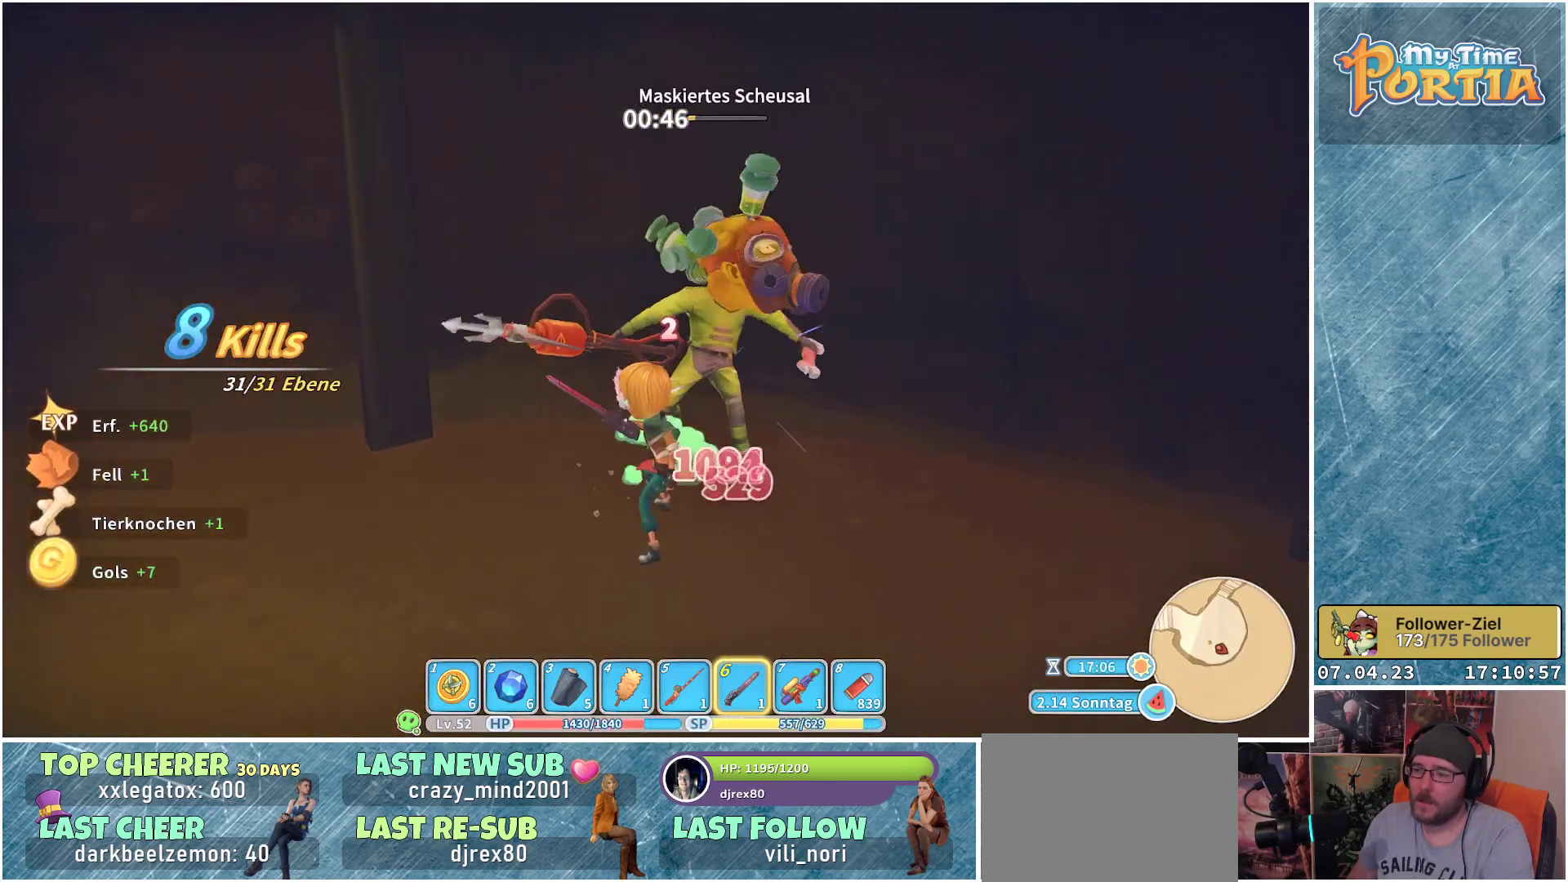
{"buttons": ["X"], "left_stick": "up", "right_stick": "center", "events": [[33, "X", "down"], [100, "X", "up"], [200, "X", "down"], [250, "X", "up"], [333, "X", "down"], [383, "X", "up"], [500, "X", "down"]]}